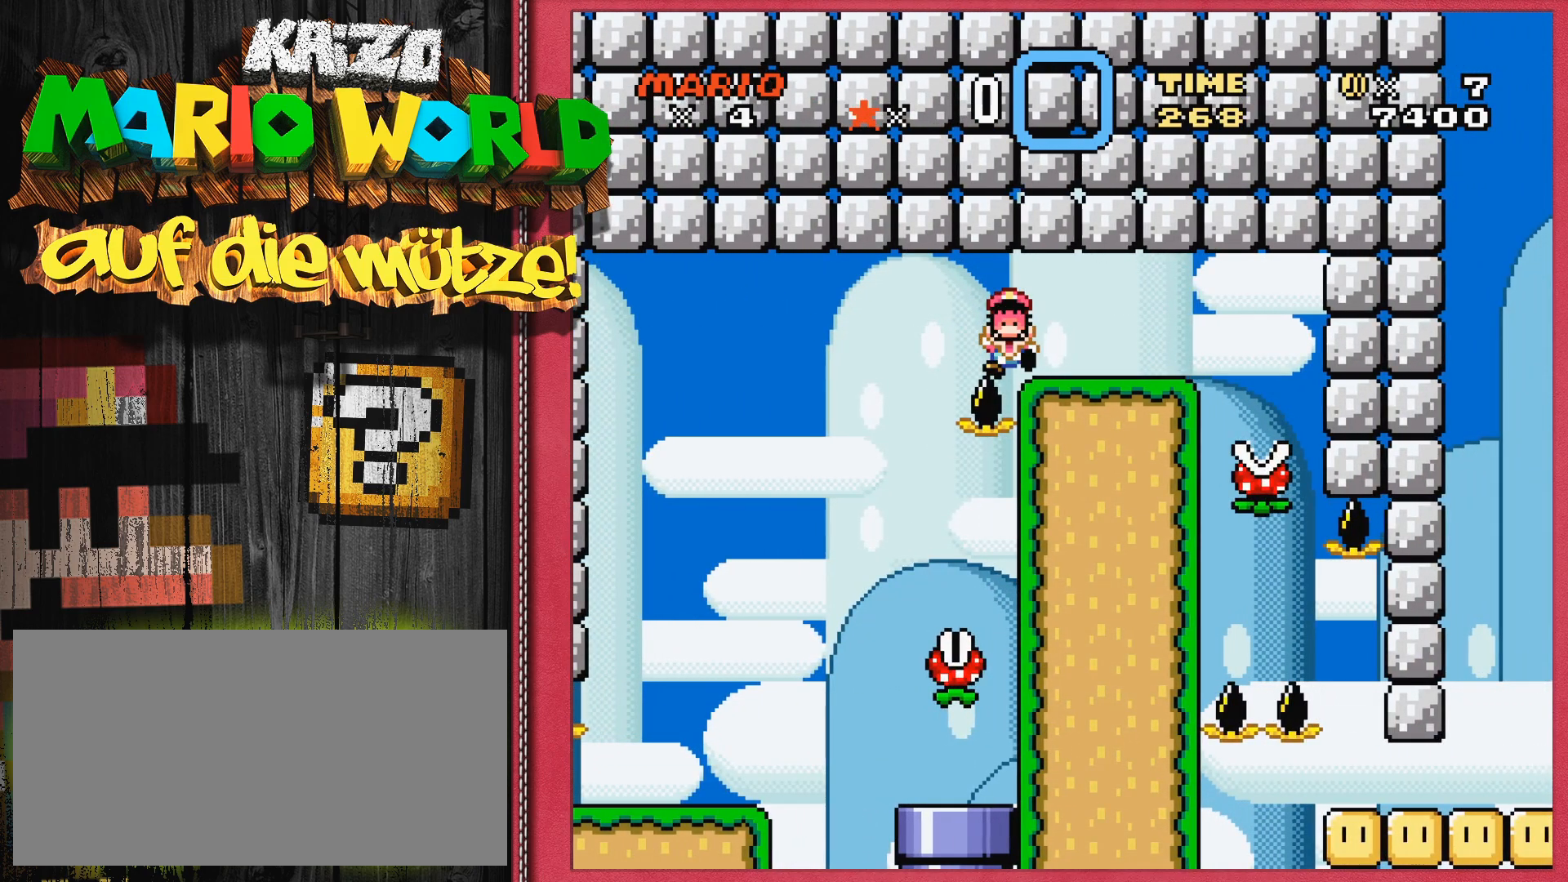
Gameplay with a controller (Nintendo layout); each line is a JSON object with the inputs held at the frame after it. "events" lists button and stick changes between this image and that frame as [ms after this image, input, new state], when the widget could be followed in between. Not read: L3 R3.
{"buttons": ["SELECT"], "events": [[33, "DPAD_LEFT", "up"], [50, "X", "up"], [433, "SELECT", "down"]]}
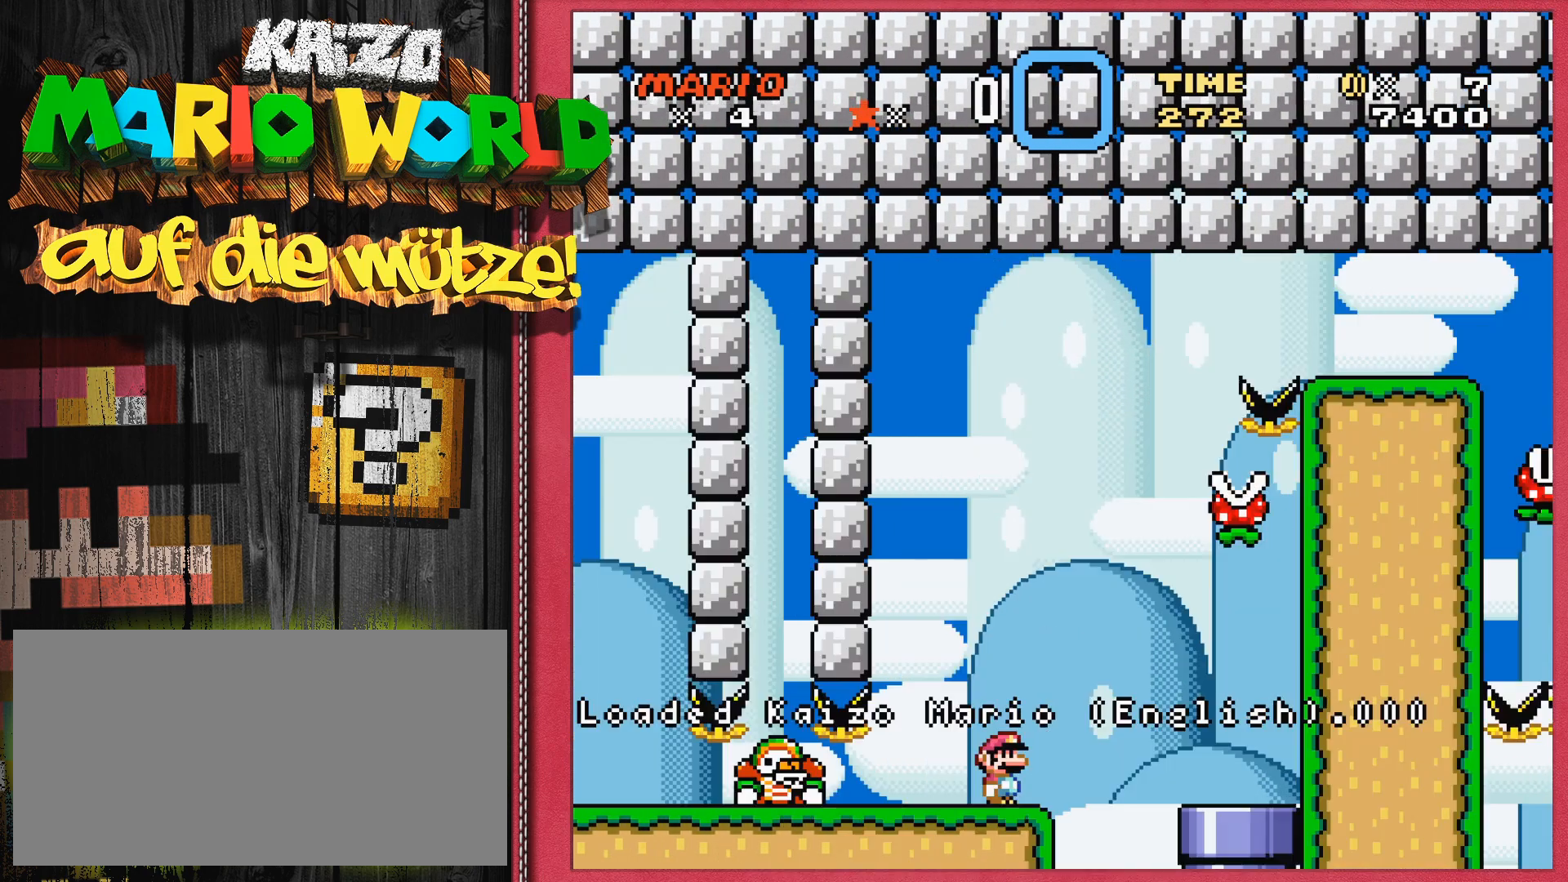
{"buttons": ["X"], "events": [[17, "SELECT", "up"], [200, "X", "down"]]}
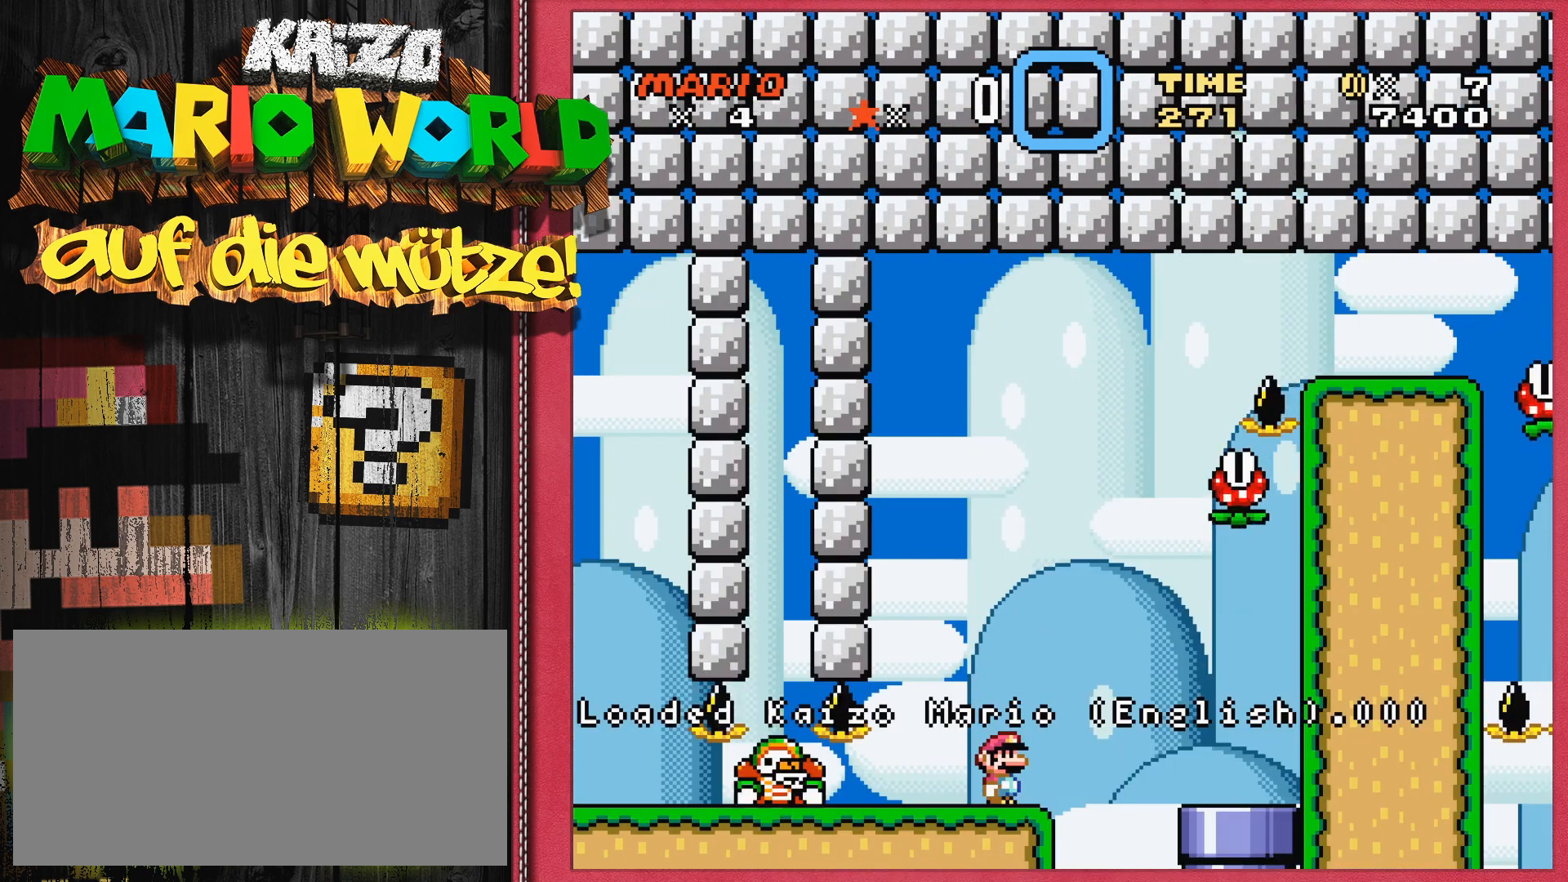
{"buttons": ["X"], "events": []}
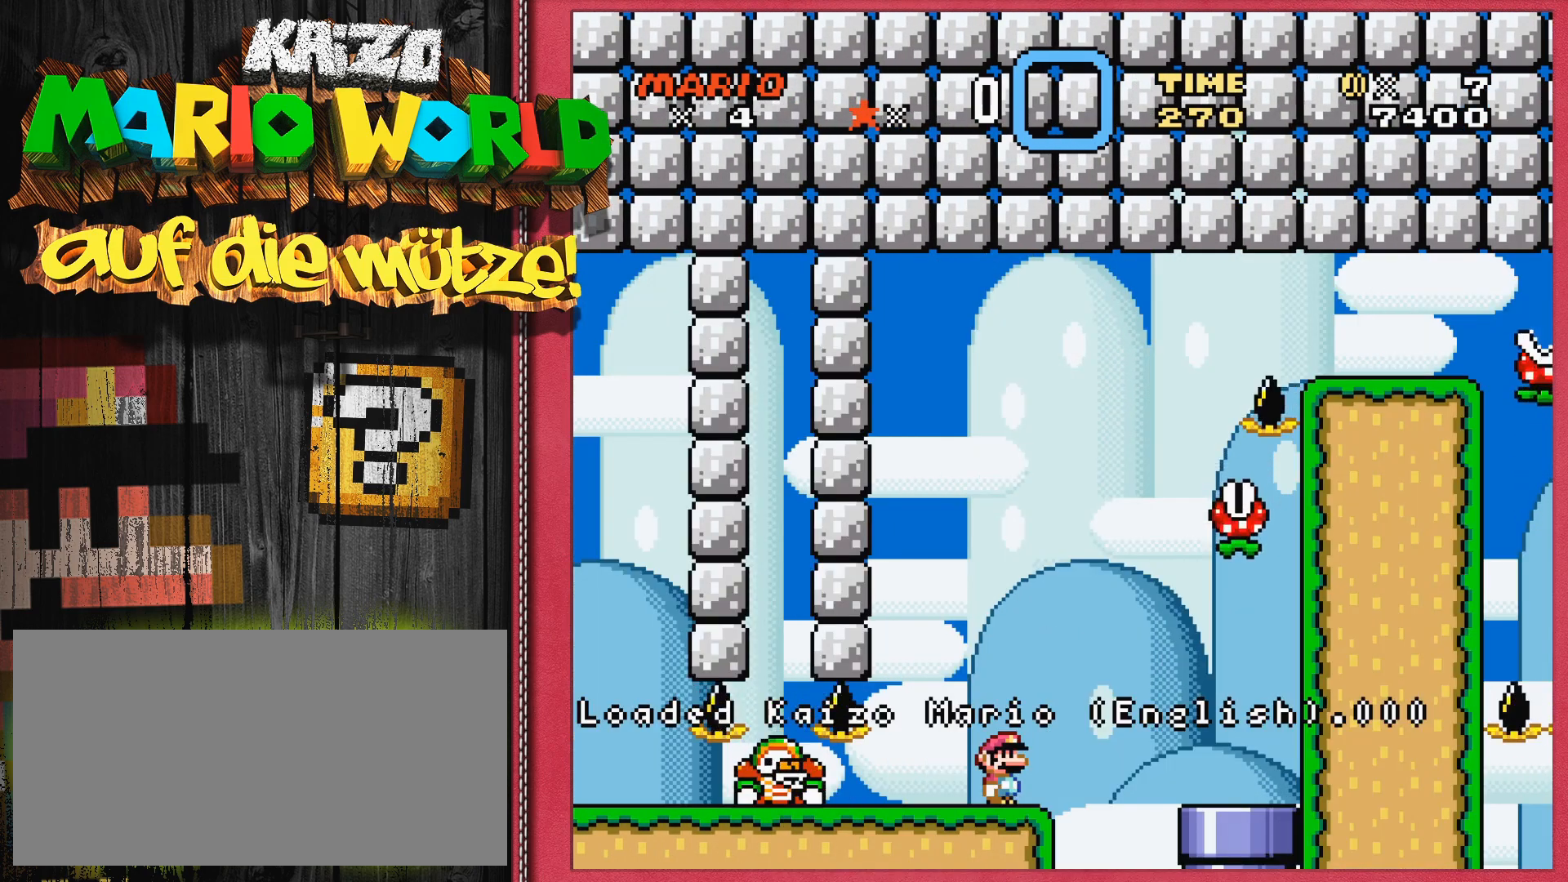
{"buttons": ["X"], "events": []}
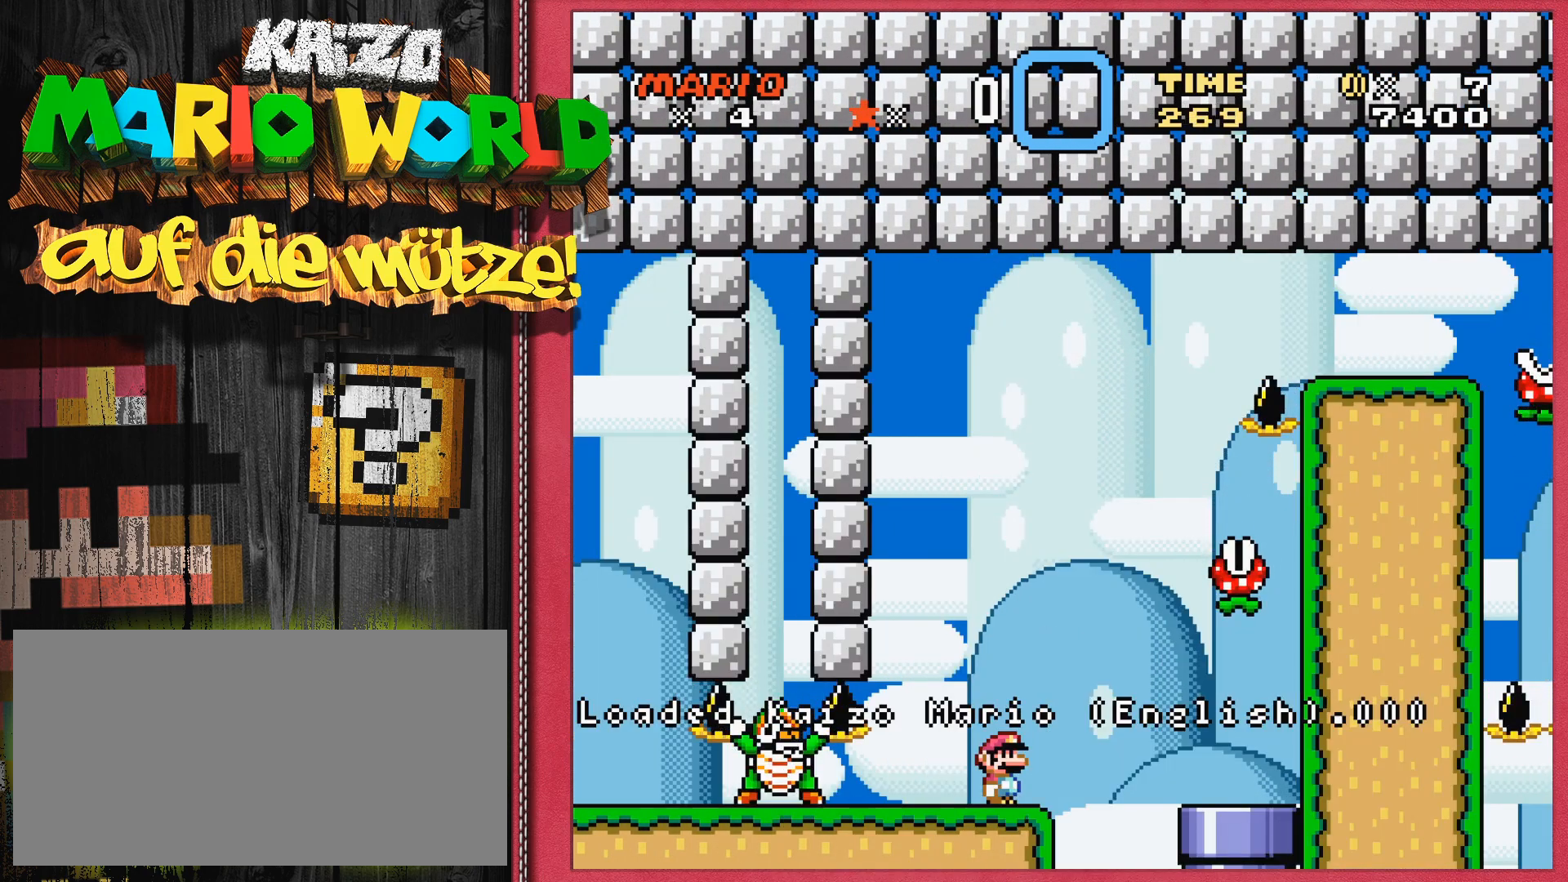
{"buttons": ["A", "X"], "events": [[17, "DPAD_RIGHT", "down"], [183, "A", "down"], [367, "DPAD_RIGHT", "up"]]}
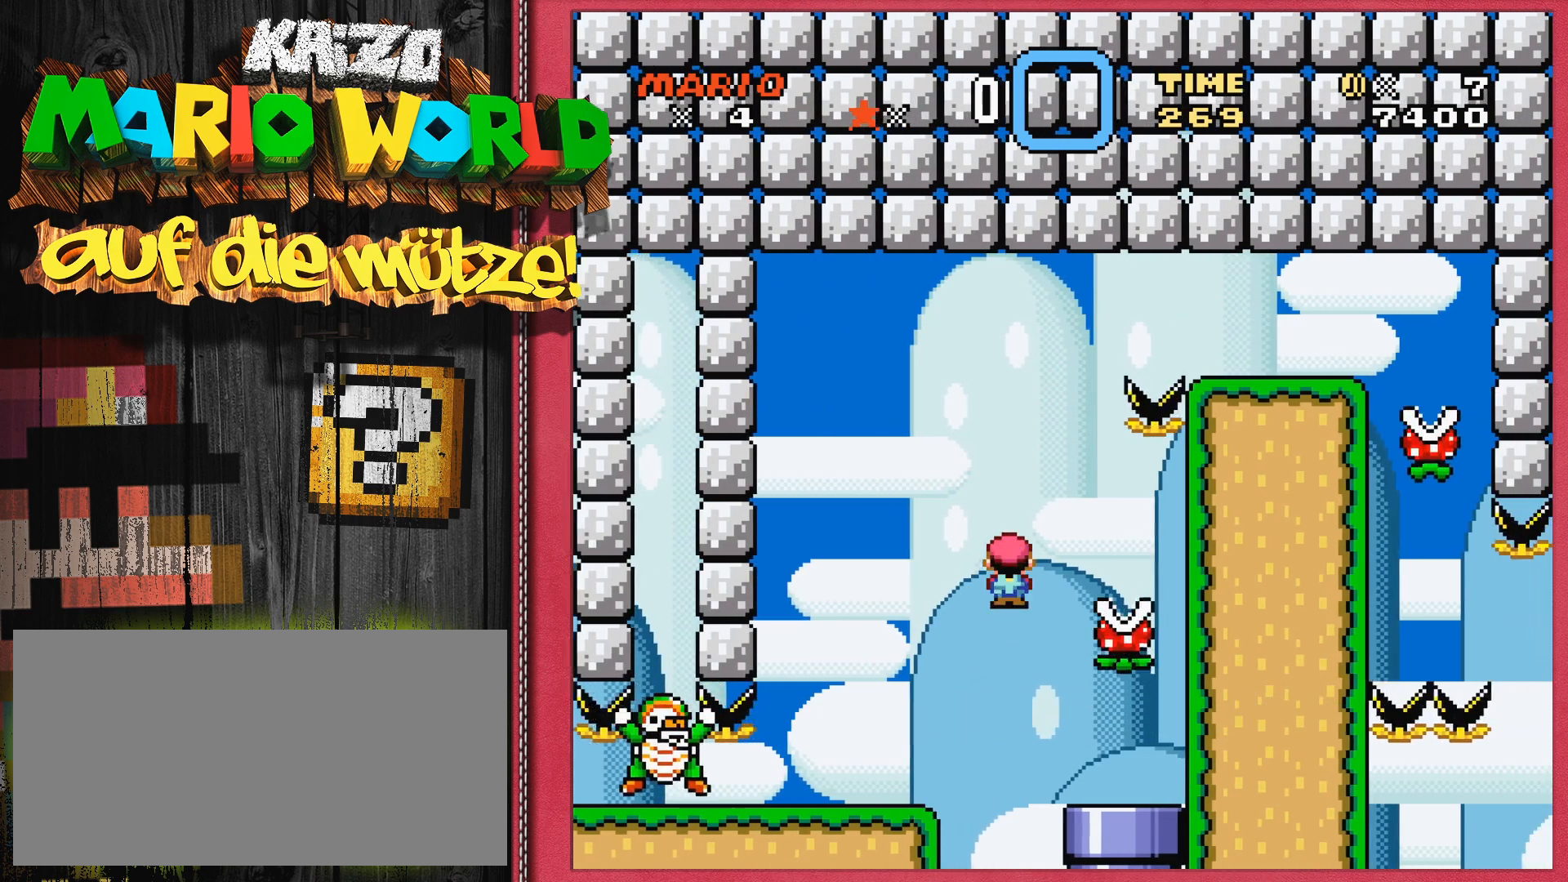
{"buttons": ["A", "X", "DPAD_RIGHT"], "events": [[83, "DPAD_LEFT", "down"], [250, "DPAD_LEFT", "up"], [383, "DPAD_RIGHT", "down"]]}
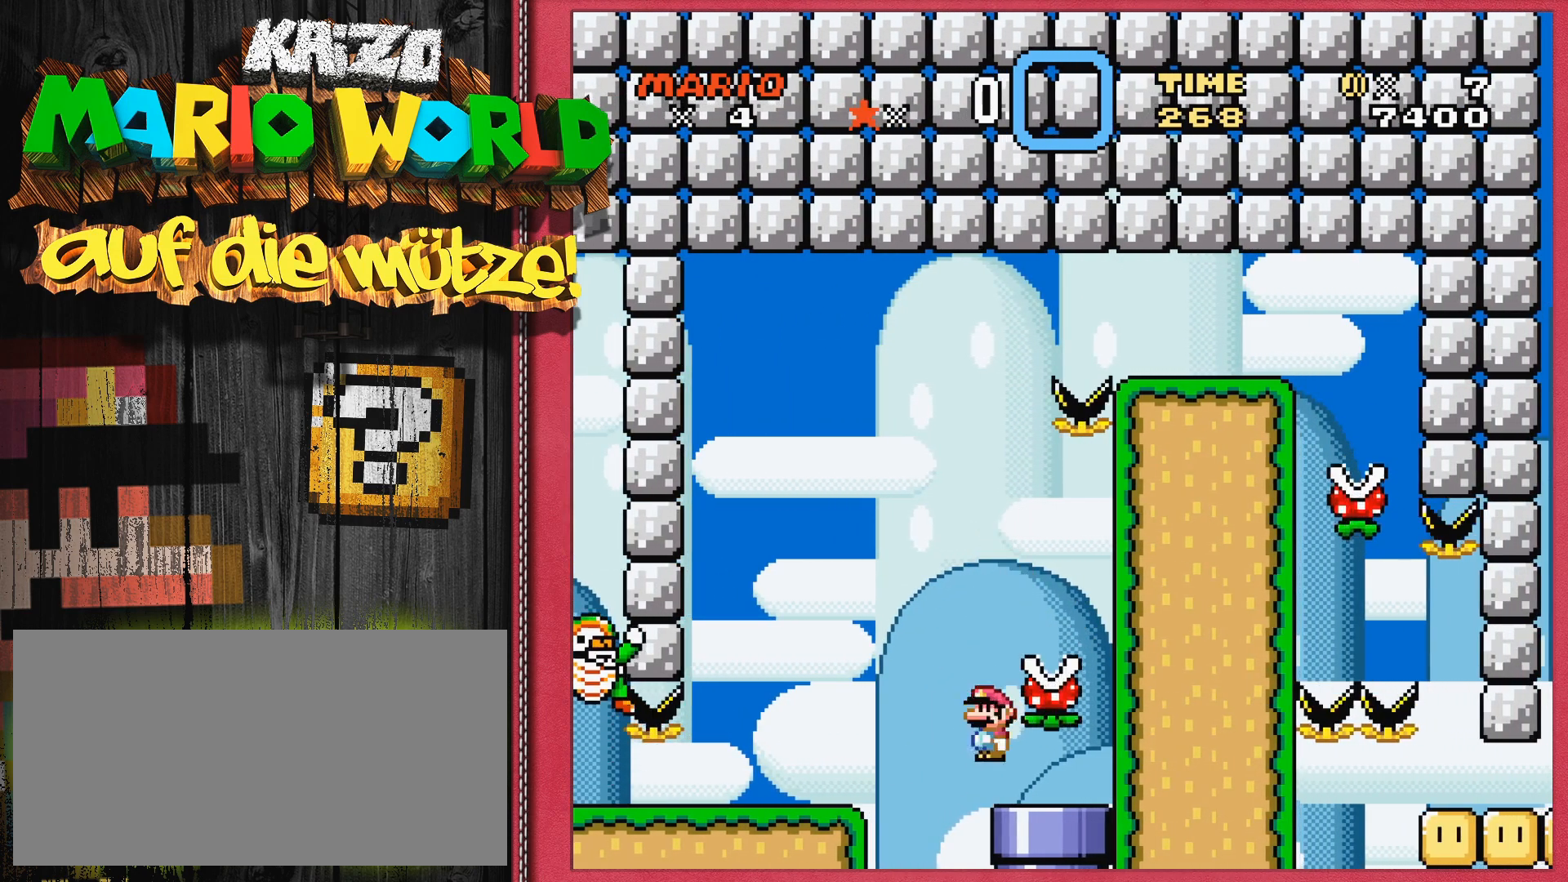
{"buttons": ["X"], "events": [[233, "DPAD_RIGHT", "up"], [333, "A", "up"]]}
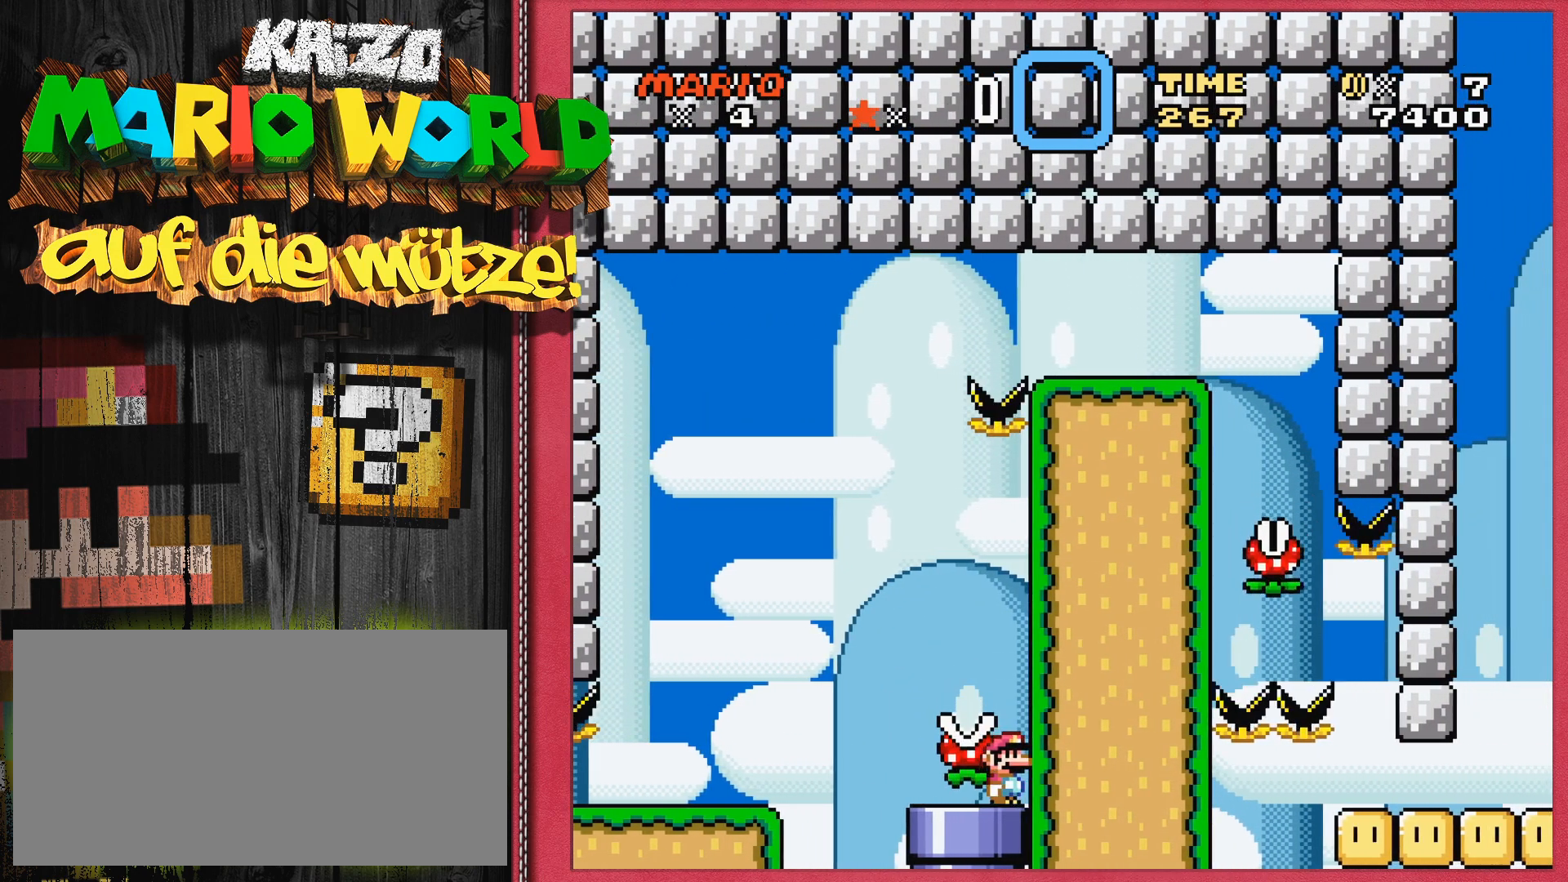
{"buttons": [], "events": [[50, "X", "up"]]}
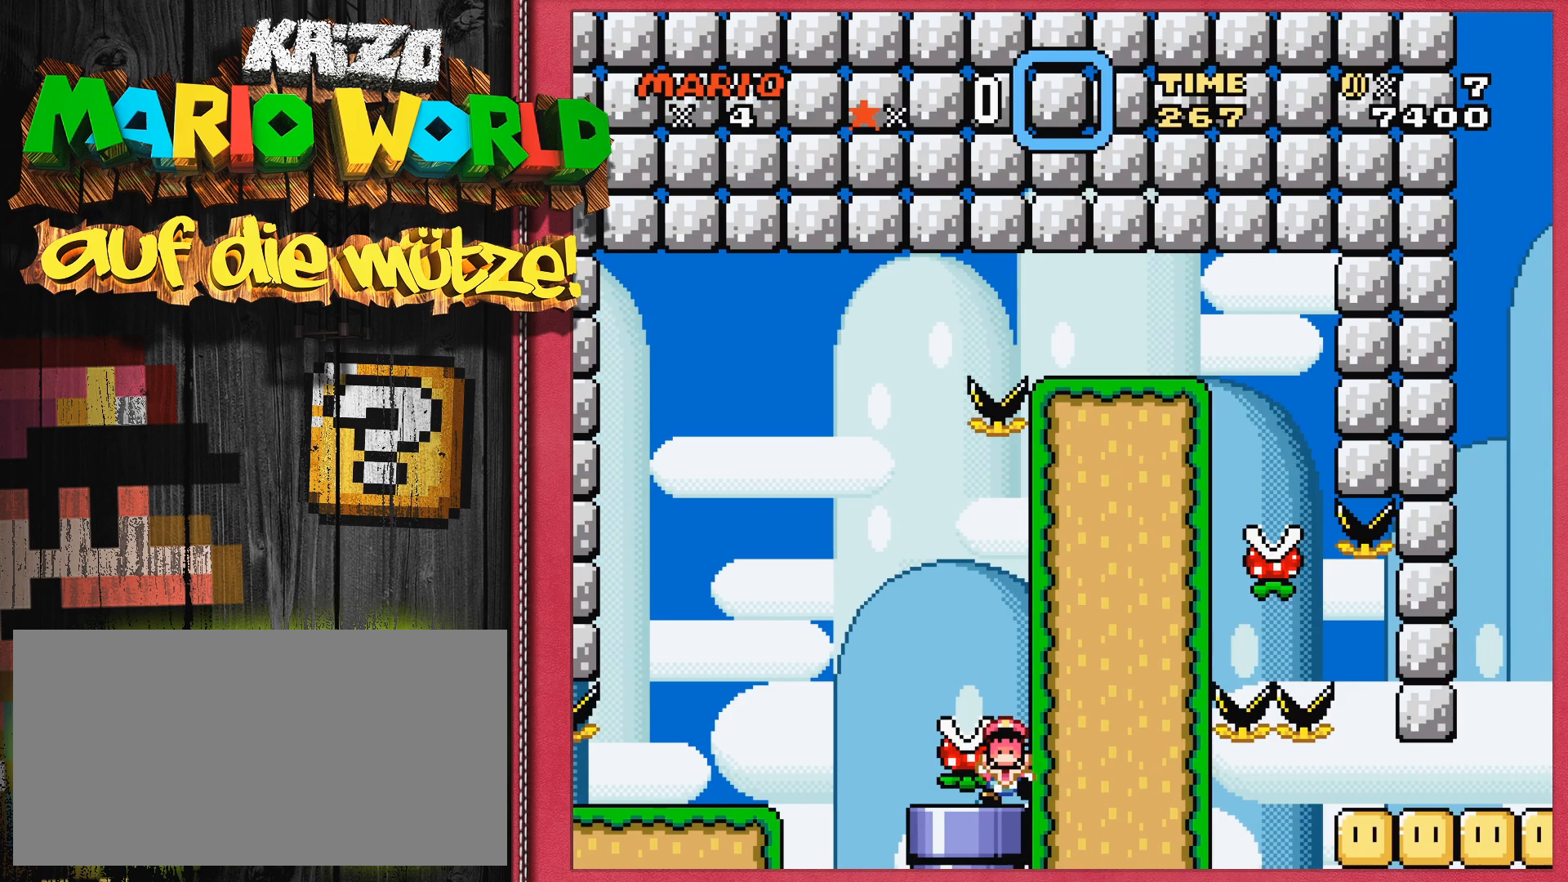
{"buttons": [], "events": []}
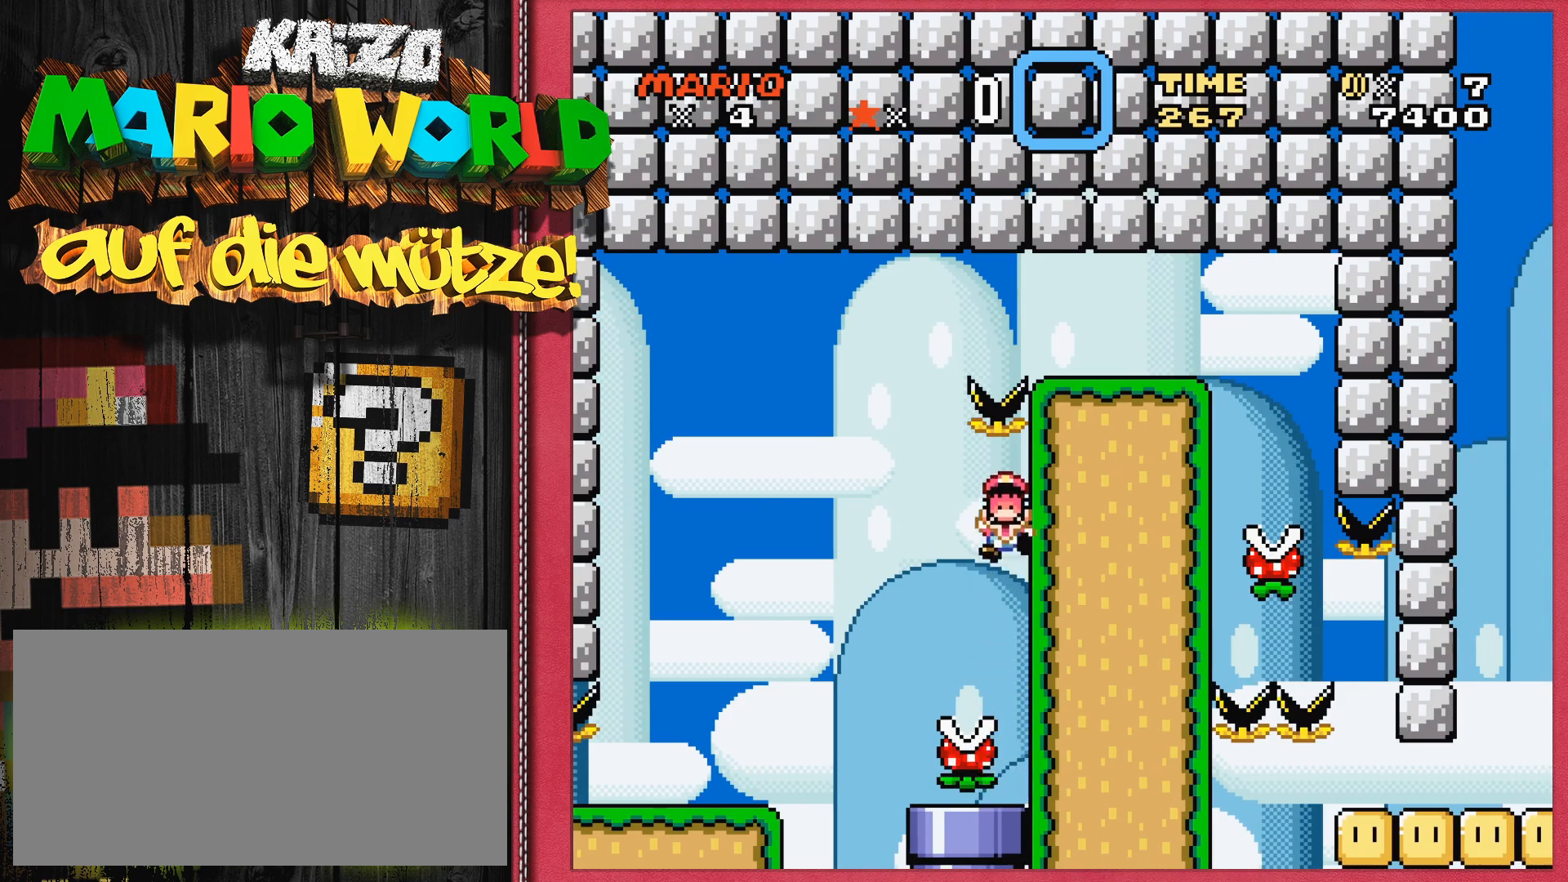
{"buttons": ["X"], "events": [[33, "SELECT", "down"], [150, "SELECT", "up"], [350, "X", "down"]]}
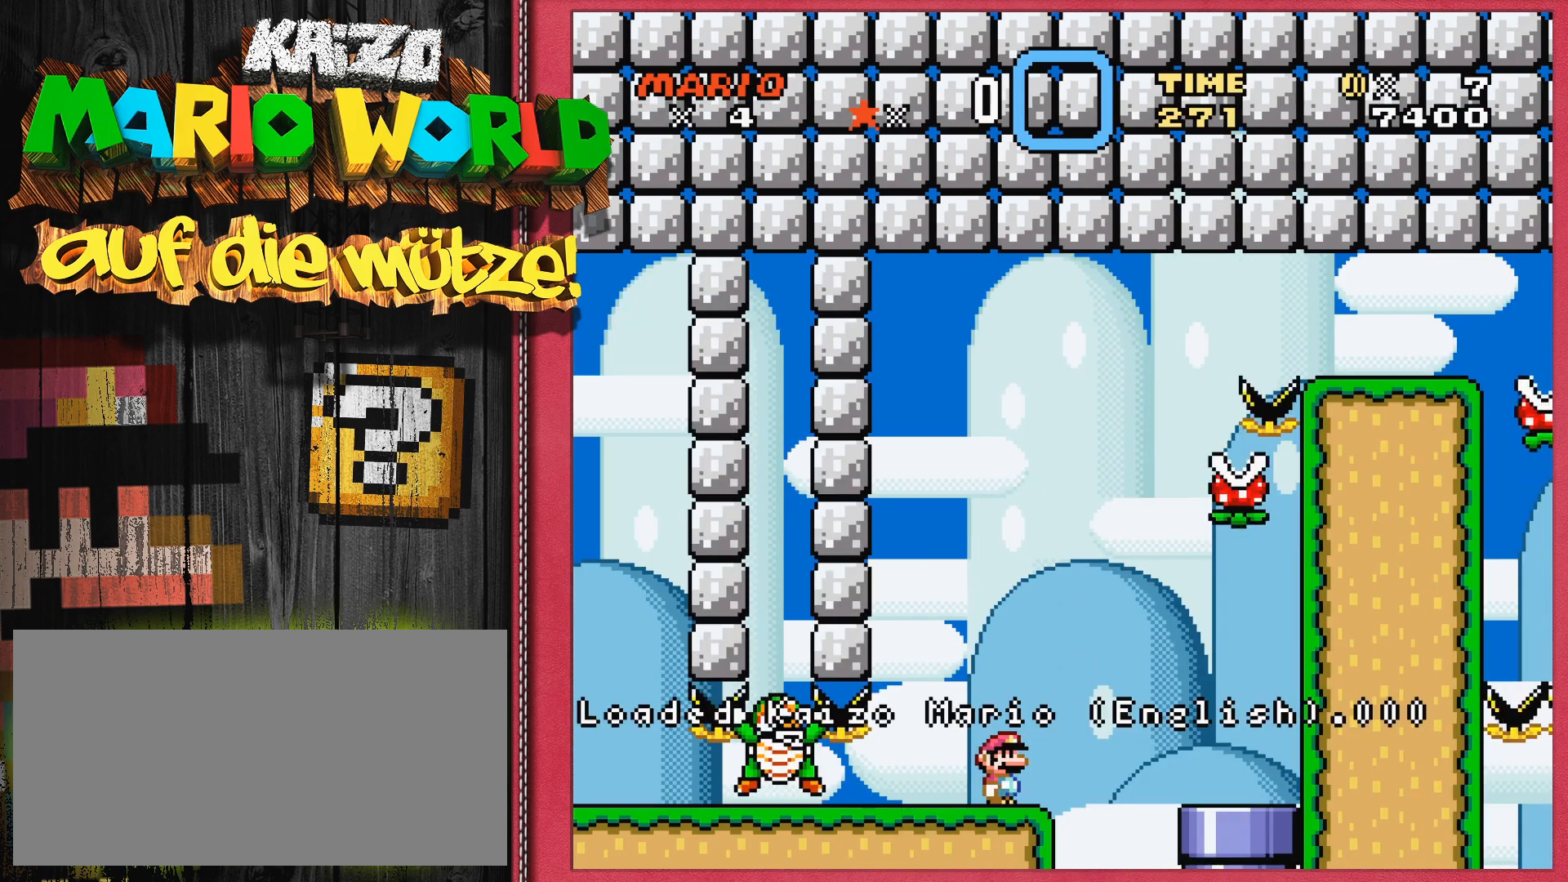
{"buttons": ["X"], "events": []}
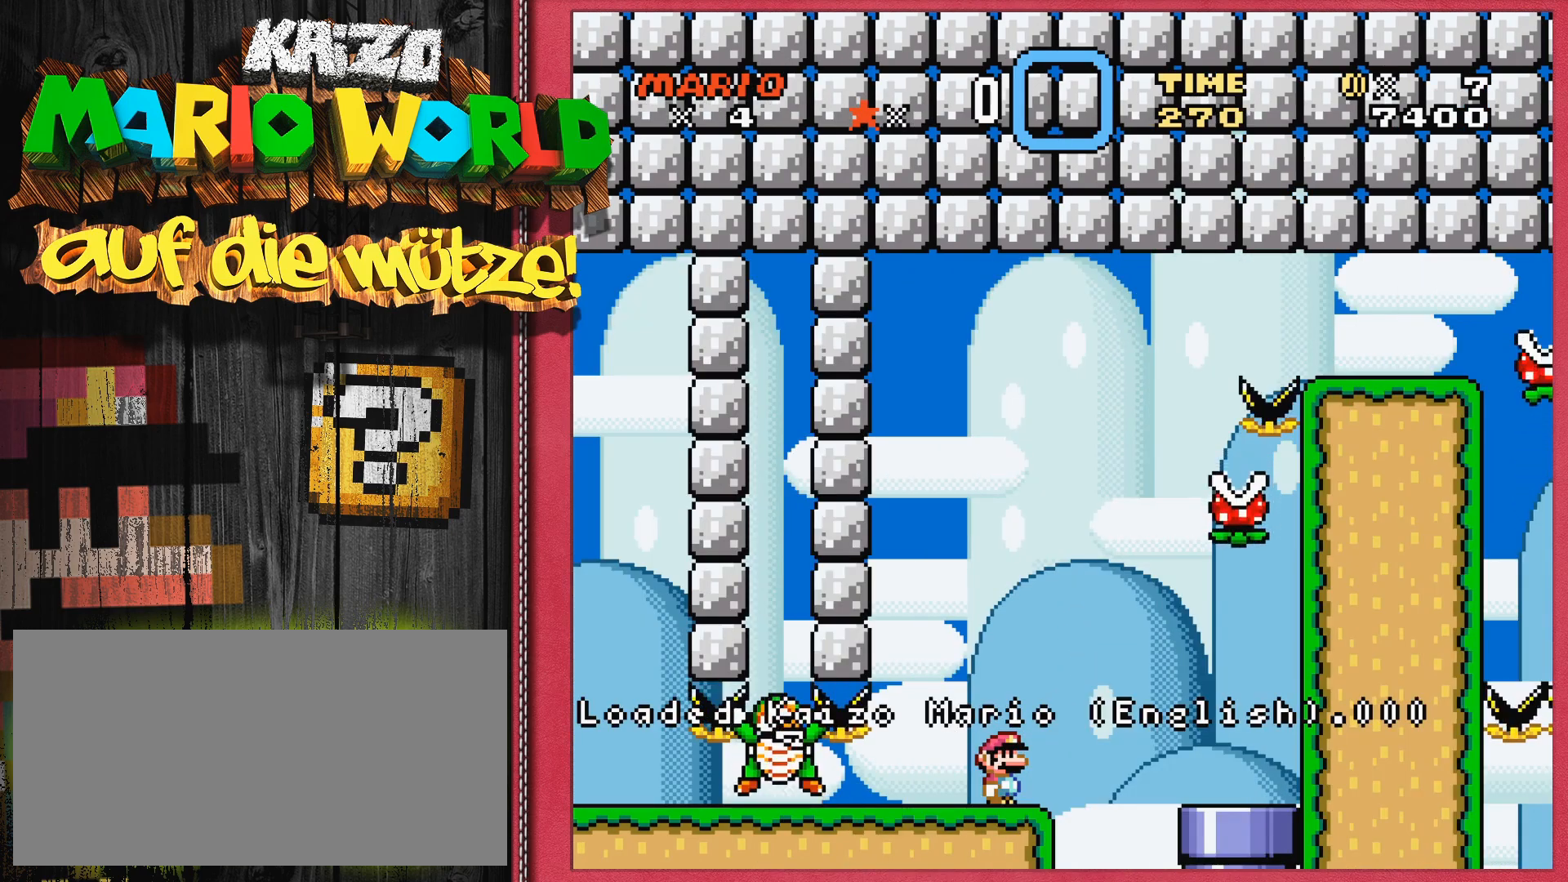
{"buttons": ["X"], "events": []}
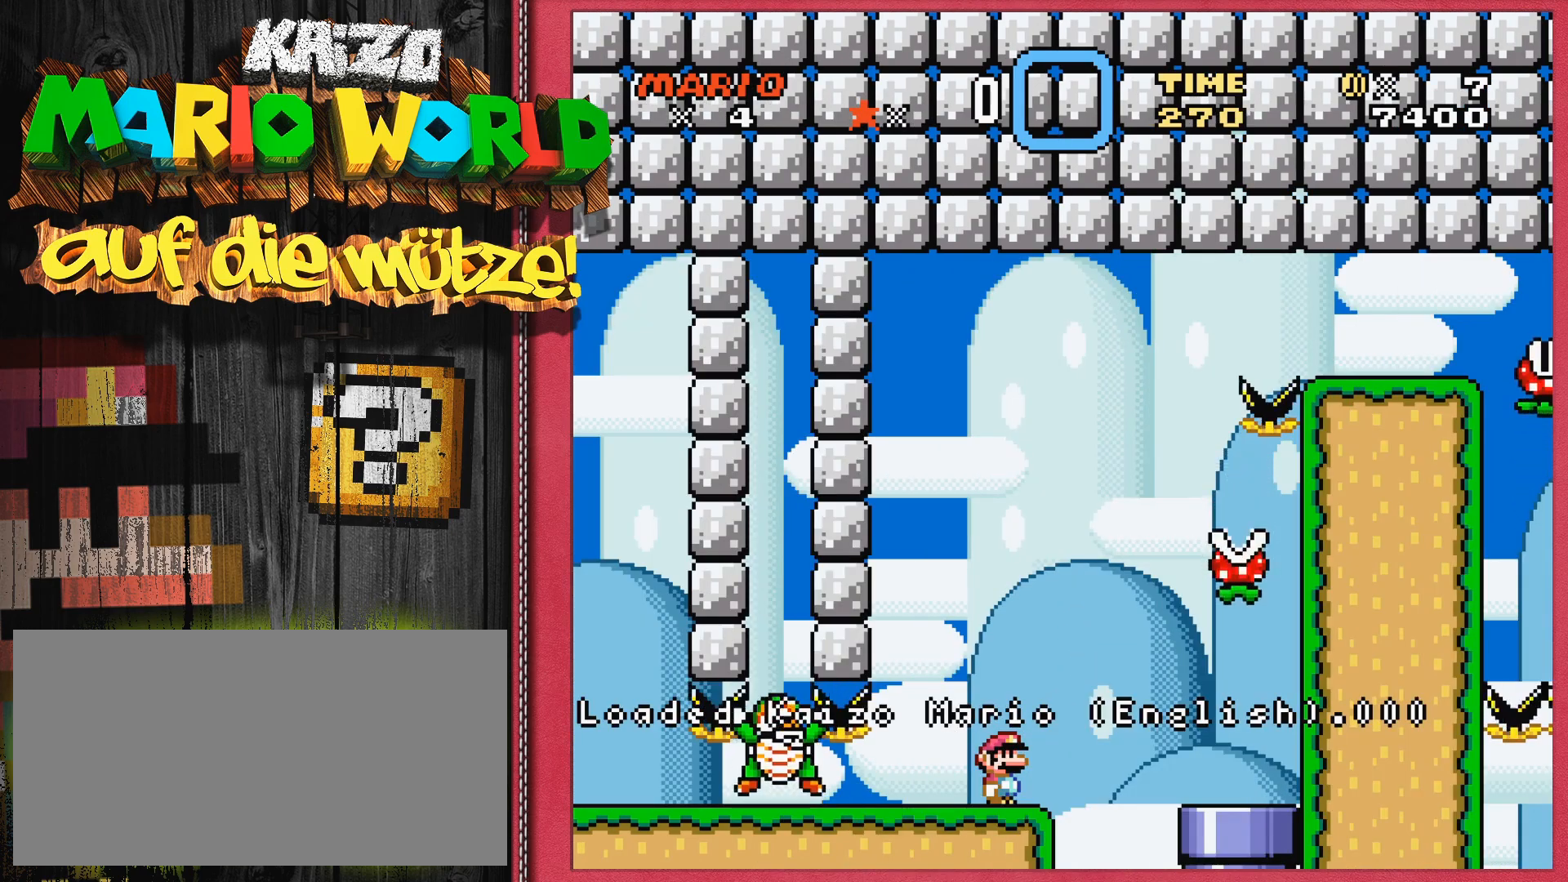
{"buttons": ["A", "X", "DPAD_RIGHT"], "events": [[217, "DPAD_RIGHT", "down"], [367, "A", "down"]]}
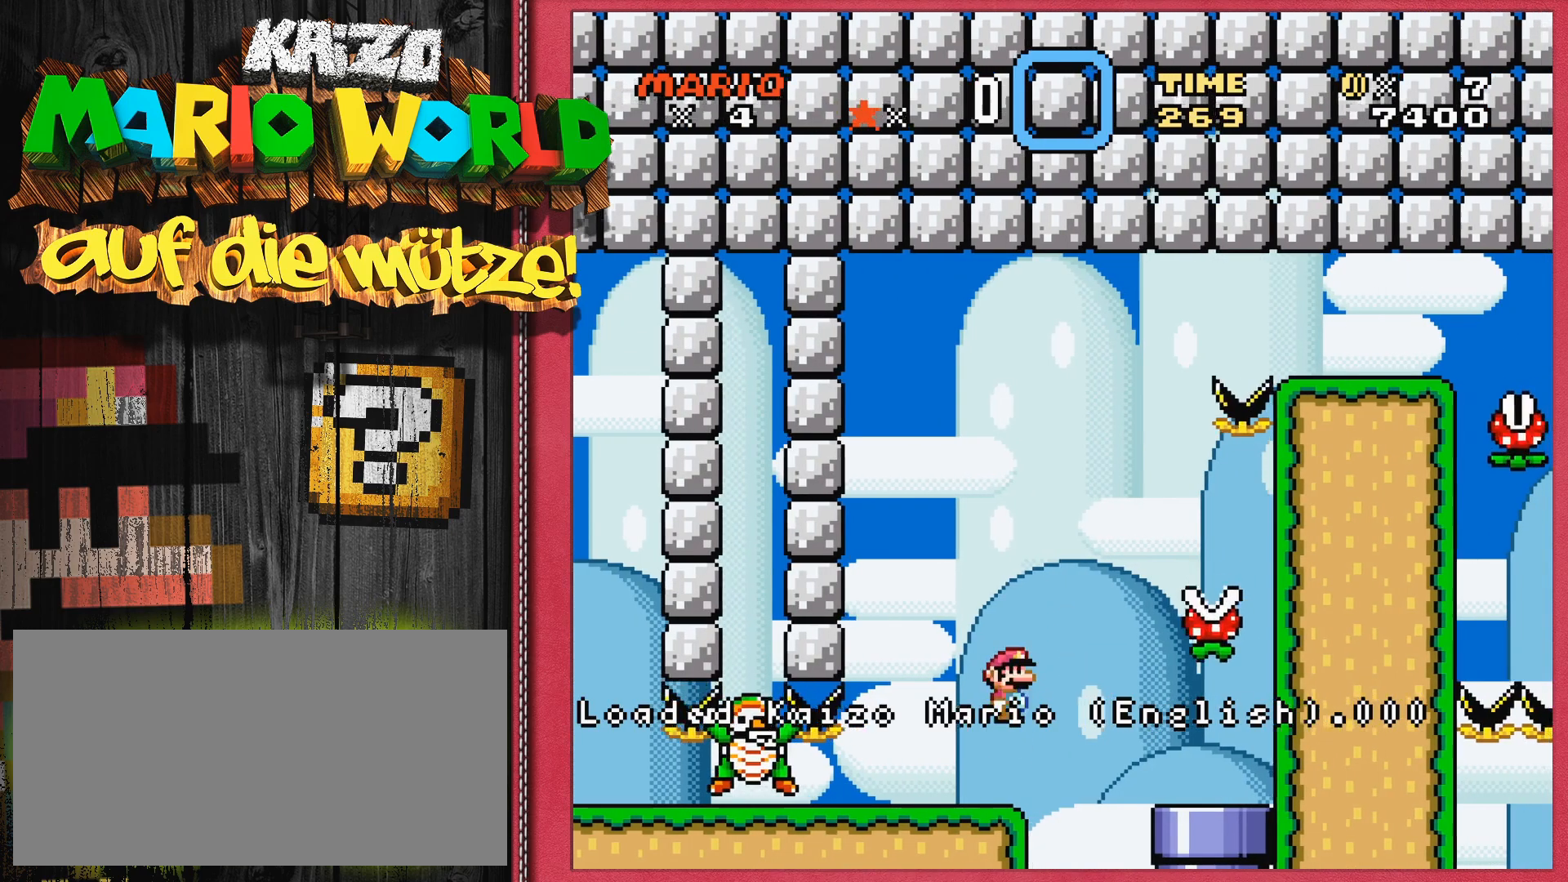
{"buttons": ["A", "X"], "events": [[100, "DPAD_RIGHT", "up"], [317, "DPAD_LEFT", "down"], [483, "DPAD_LEFT", "up"]]}
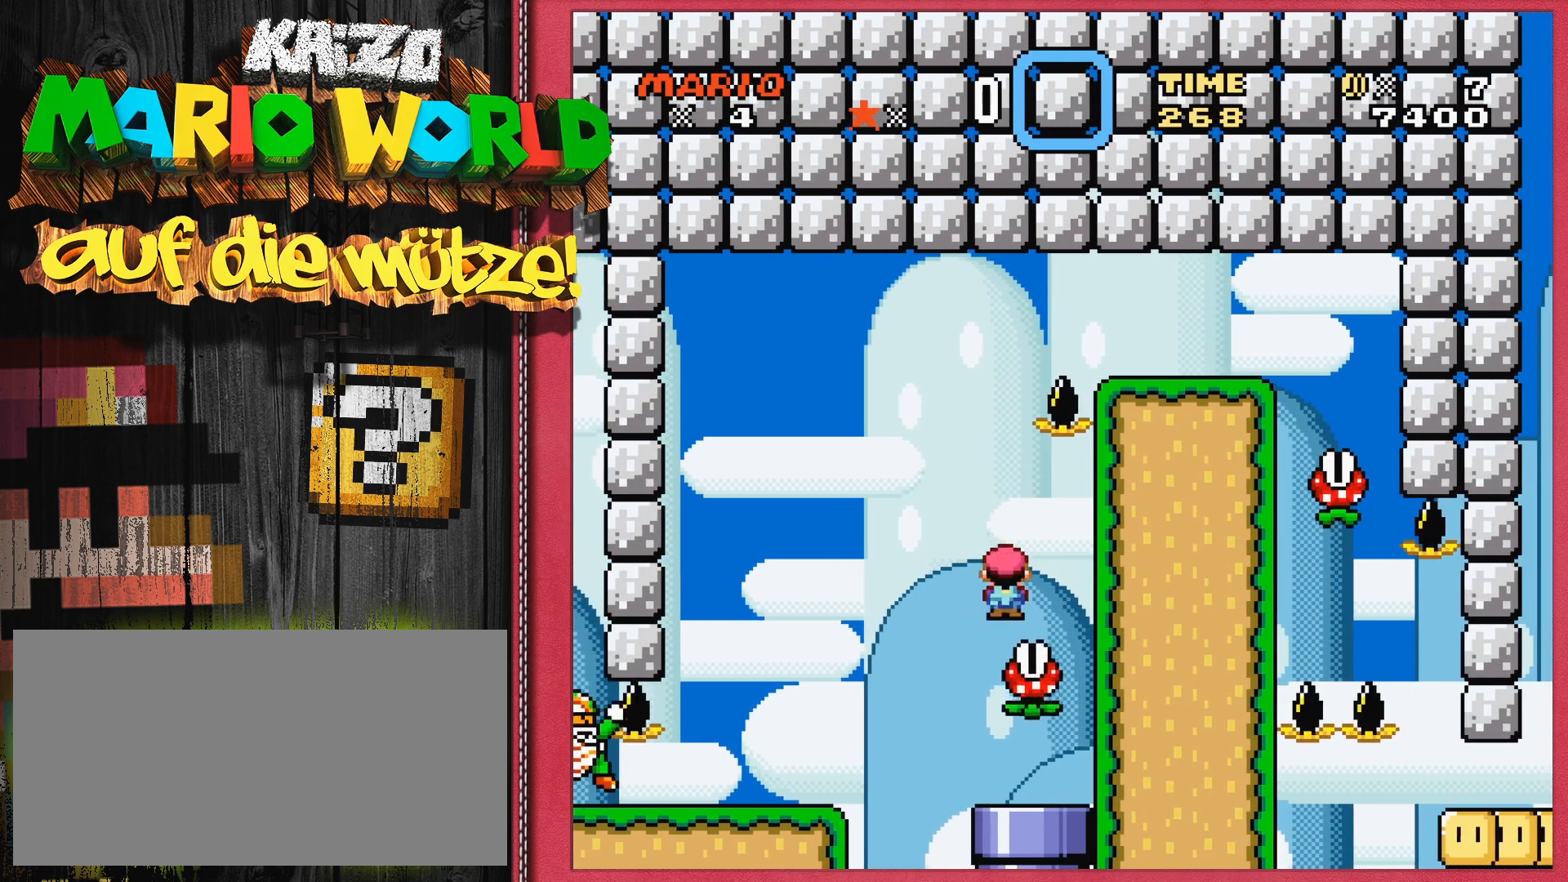
{"buttons": ["A", "X", "DPAD_RIGHT"], "events": [[183, "DPAD_RIGHT", "down"]]}
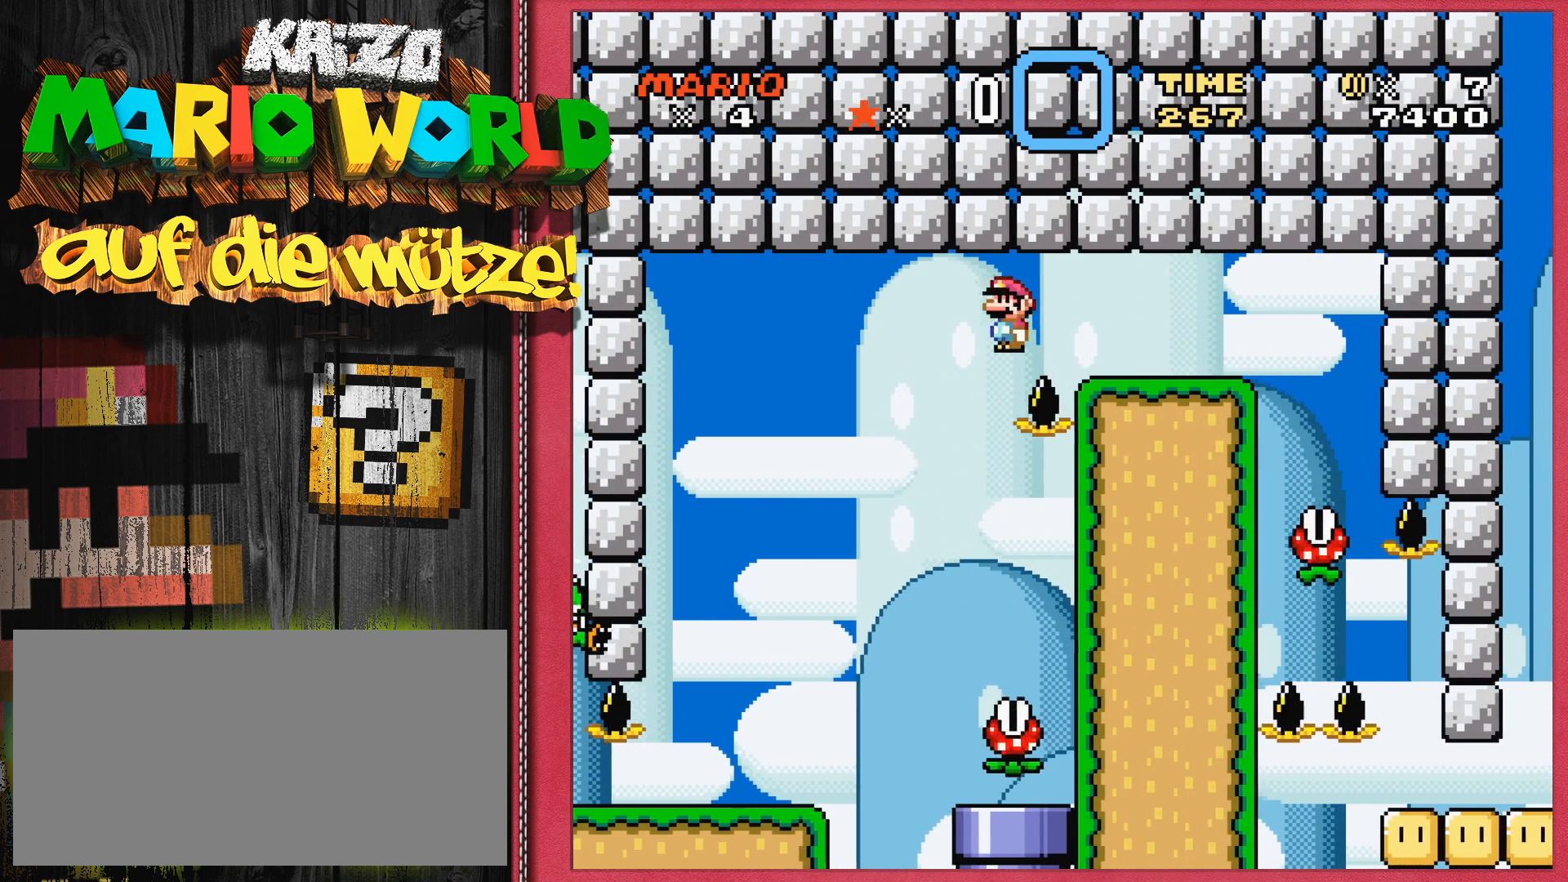
{"buttons": [], "events": [[83, "DPAD_RIGHT", "up"], [167, "A", "up"], [200, "DPAD_LEFT", "down"], [317, "DPAD_LEFT", "up"], [350, "X", "up"]]}
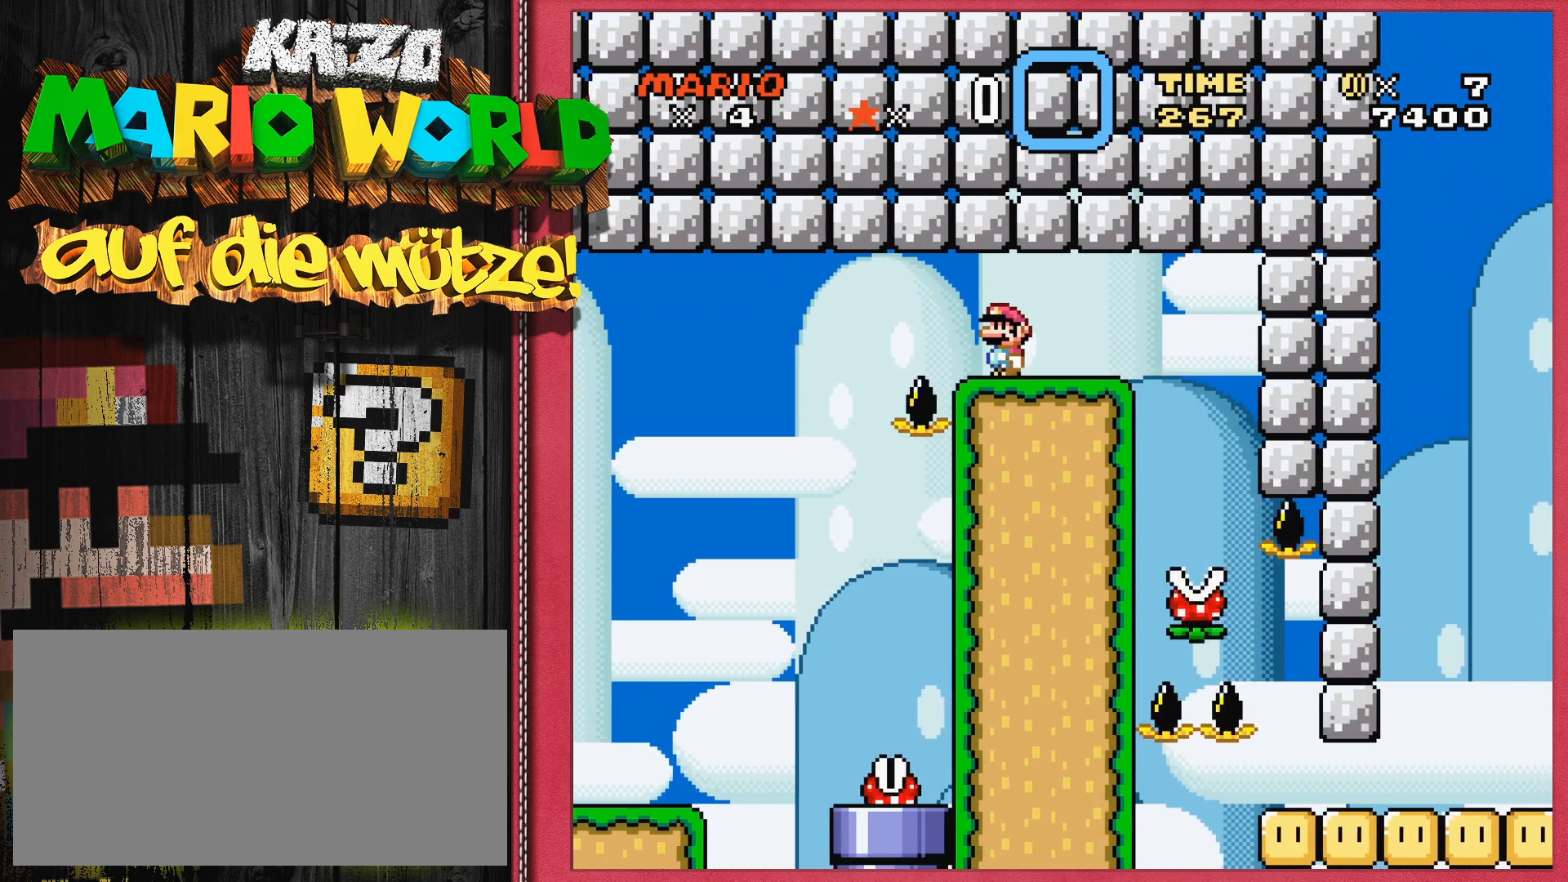
{"buttons": [], "events": [[117, "DPAD_RIGHT", "down"], [200, "DPAD_RIGHT", "up"]]}
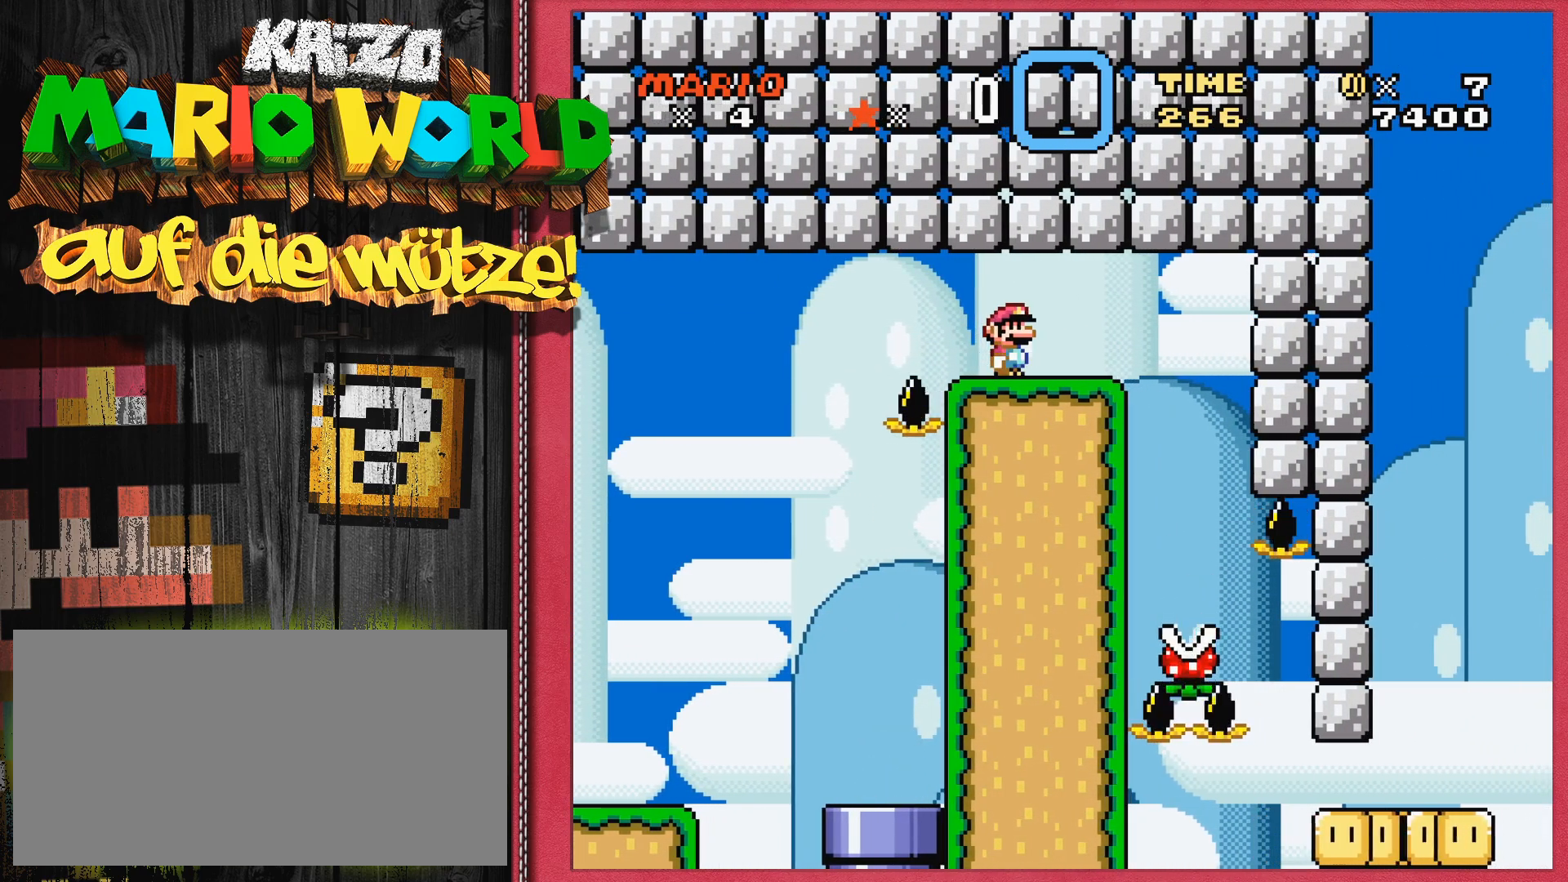
{"buttons": [], "events": [[83, "START", "down"], [150, "START", "up"]]}
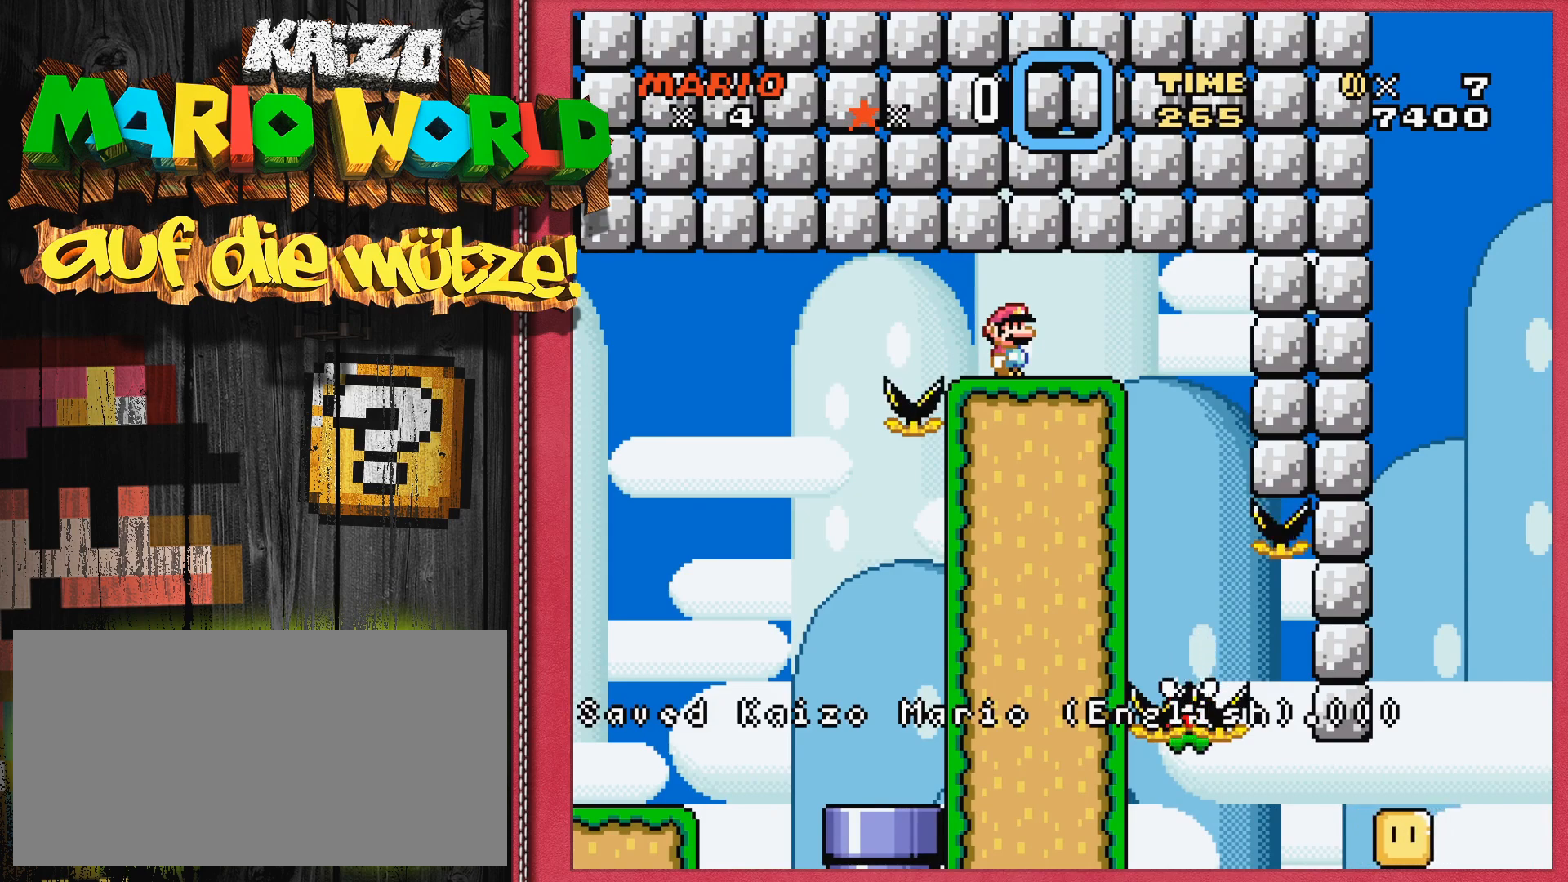
{"buttons": [], "events": []}
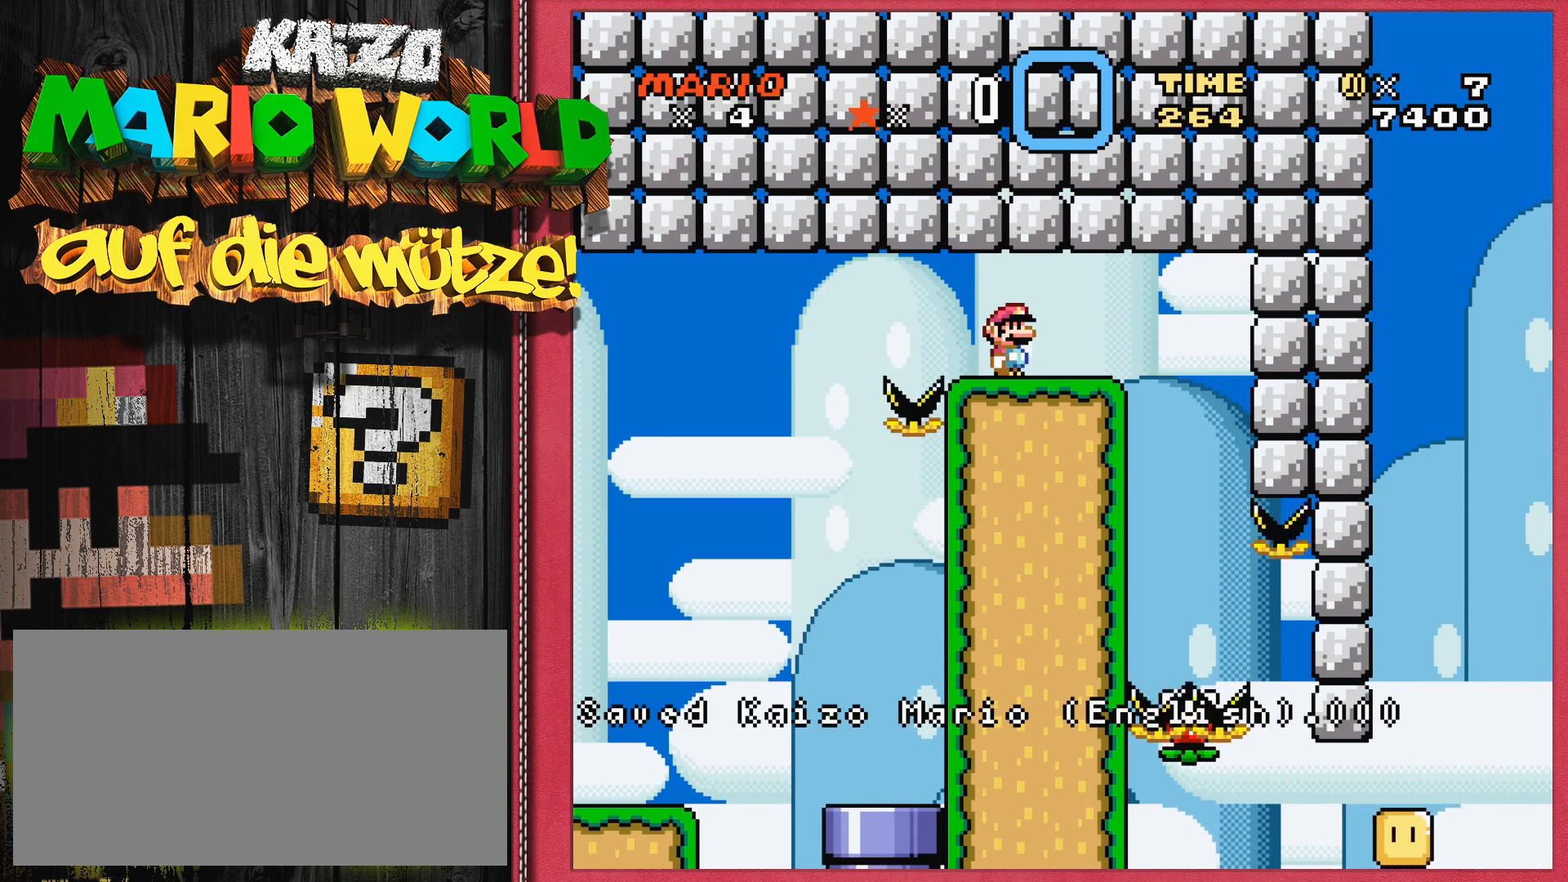
{"buttons": [], "events": []}
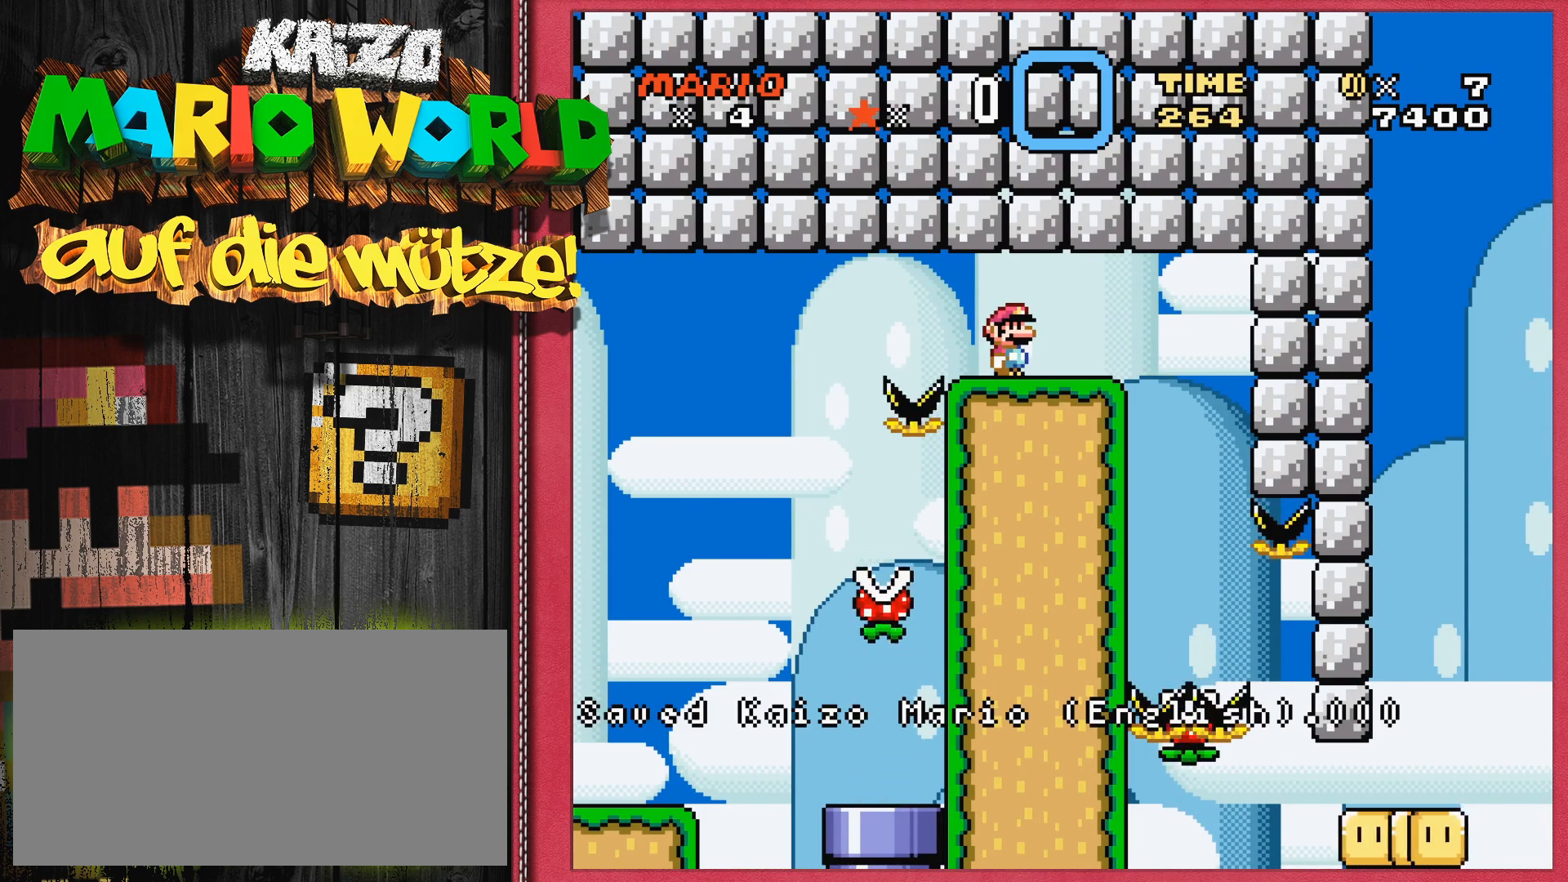
{"buttons": [], "events": []}
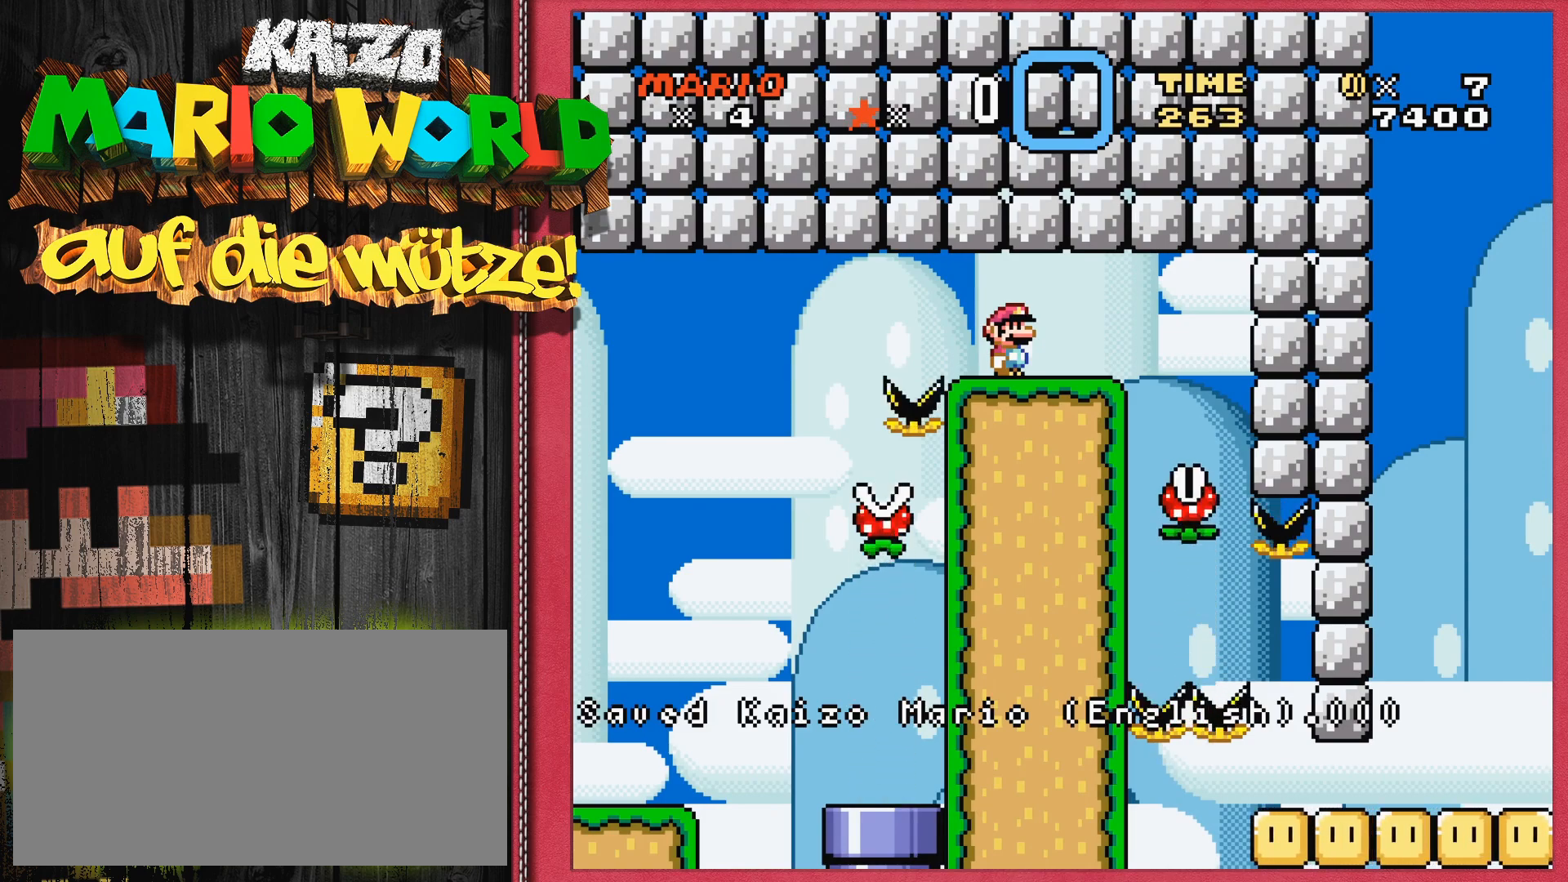
{"buttons": [], "events": []}
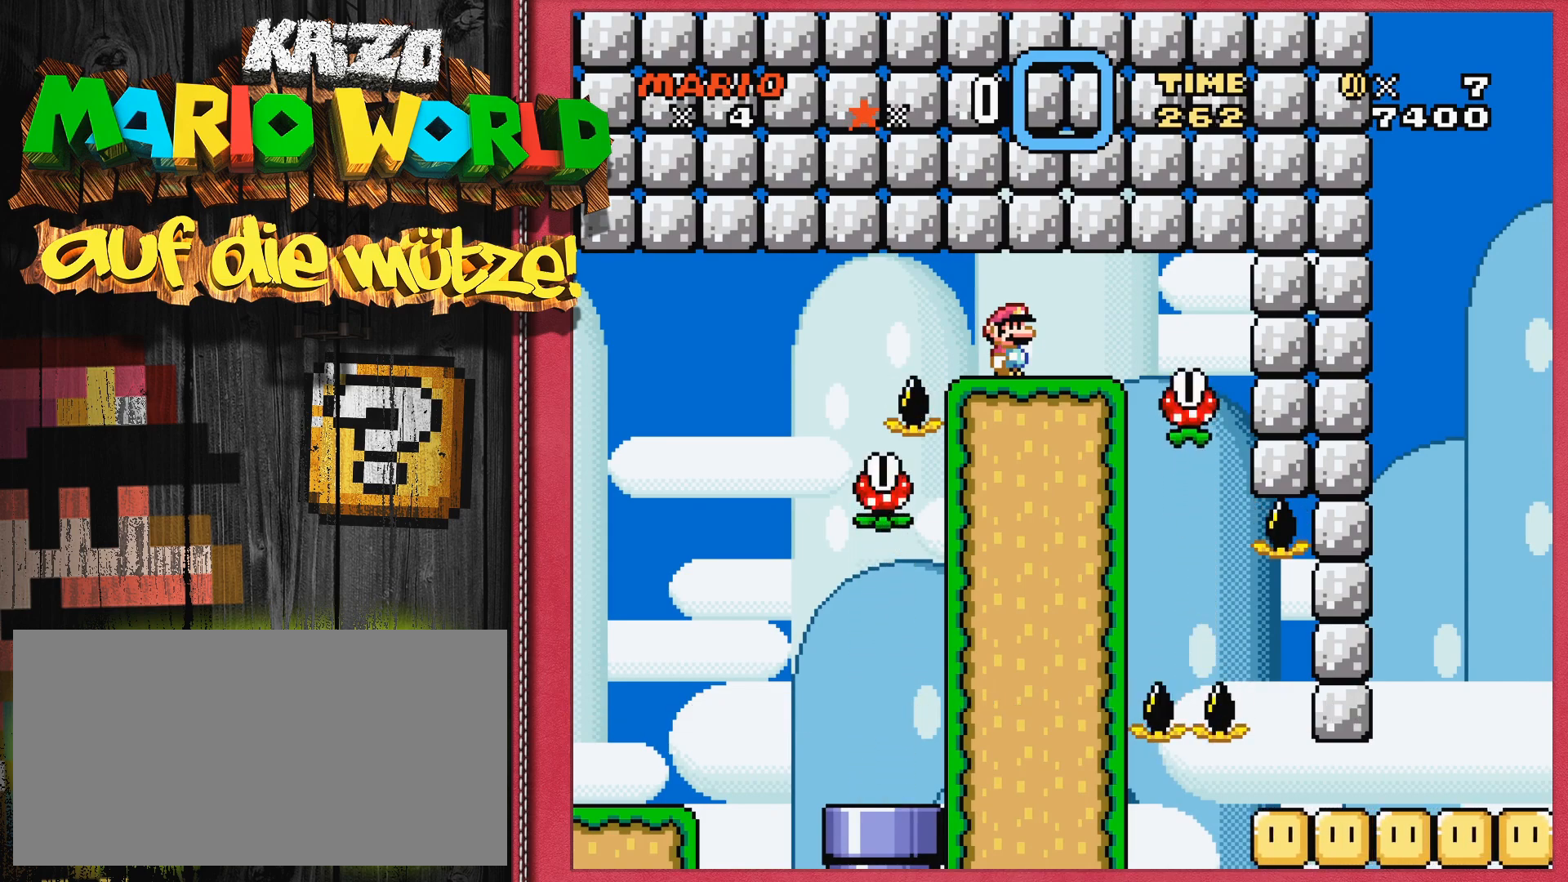
{"buttons": [], "events": []}
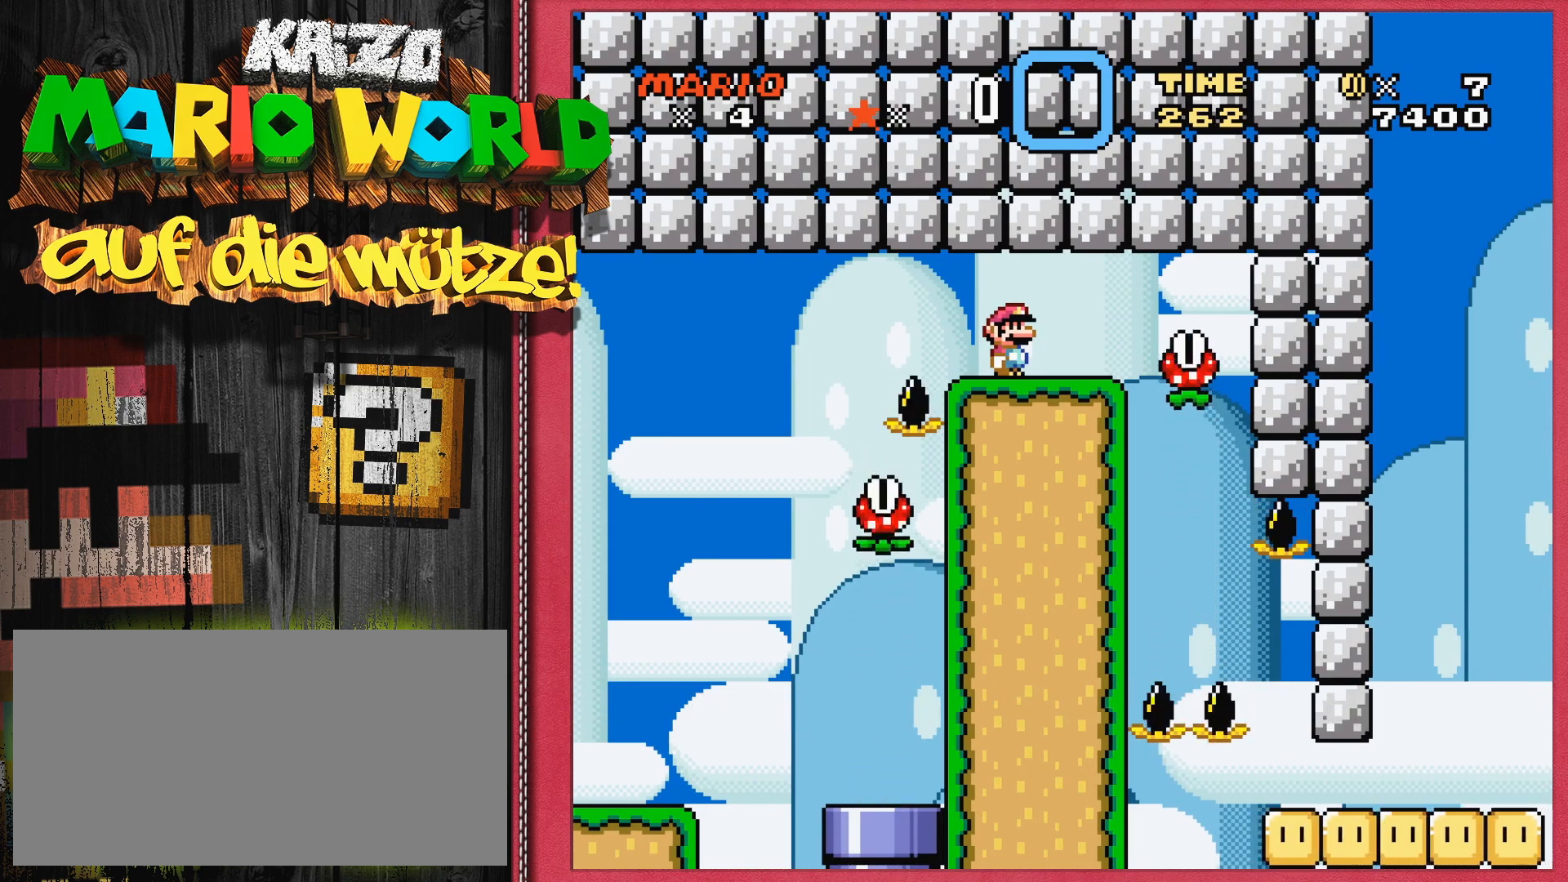
{"buttons": [], "events": []}
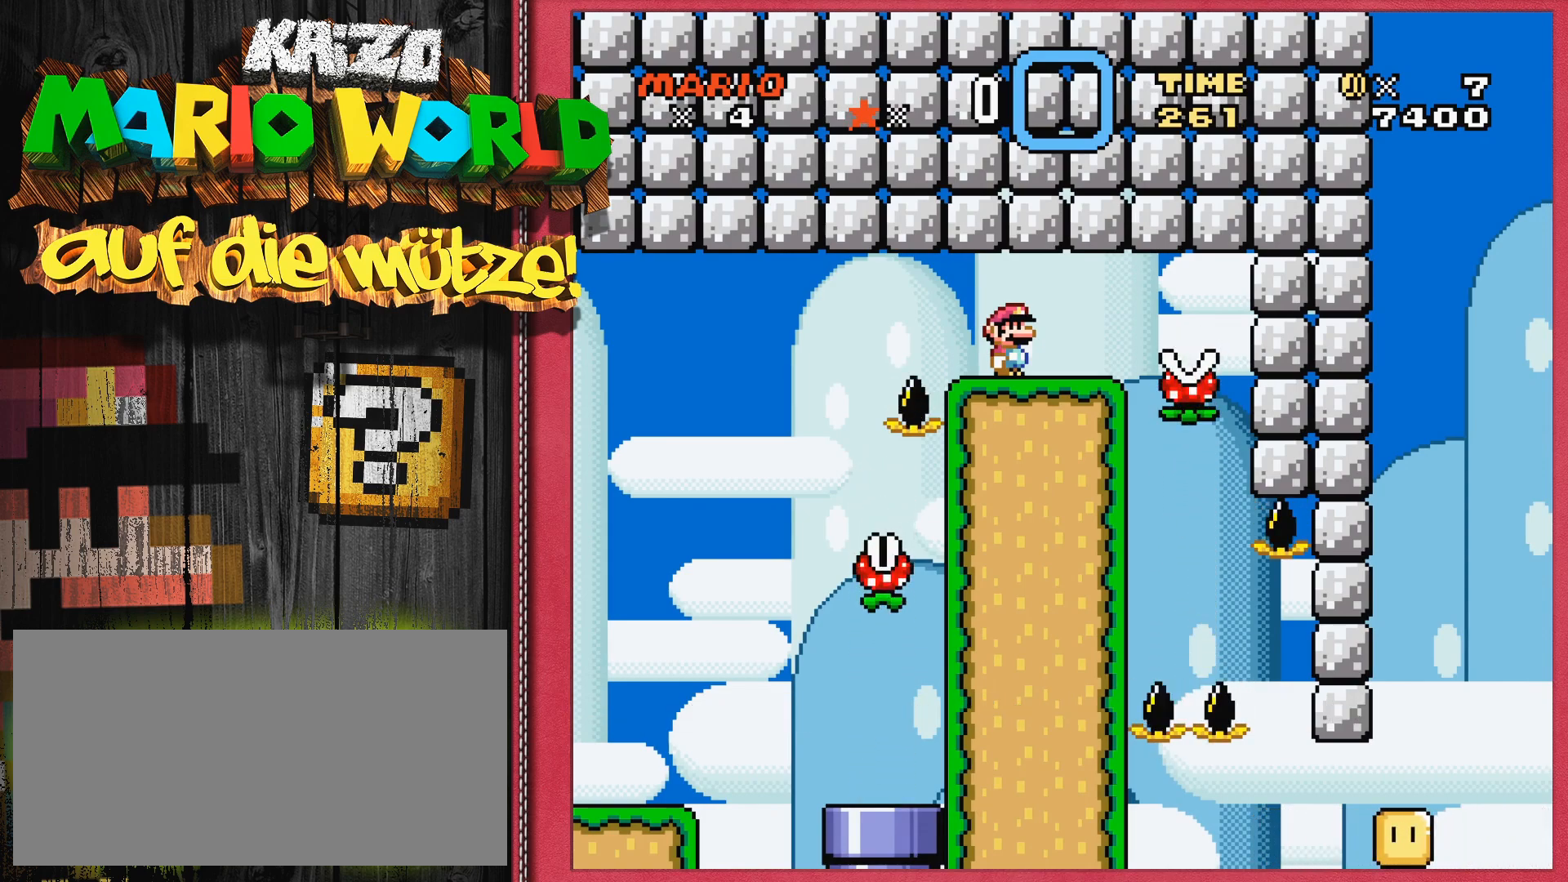
{"buttons": [], "events": []}
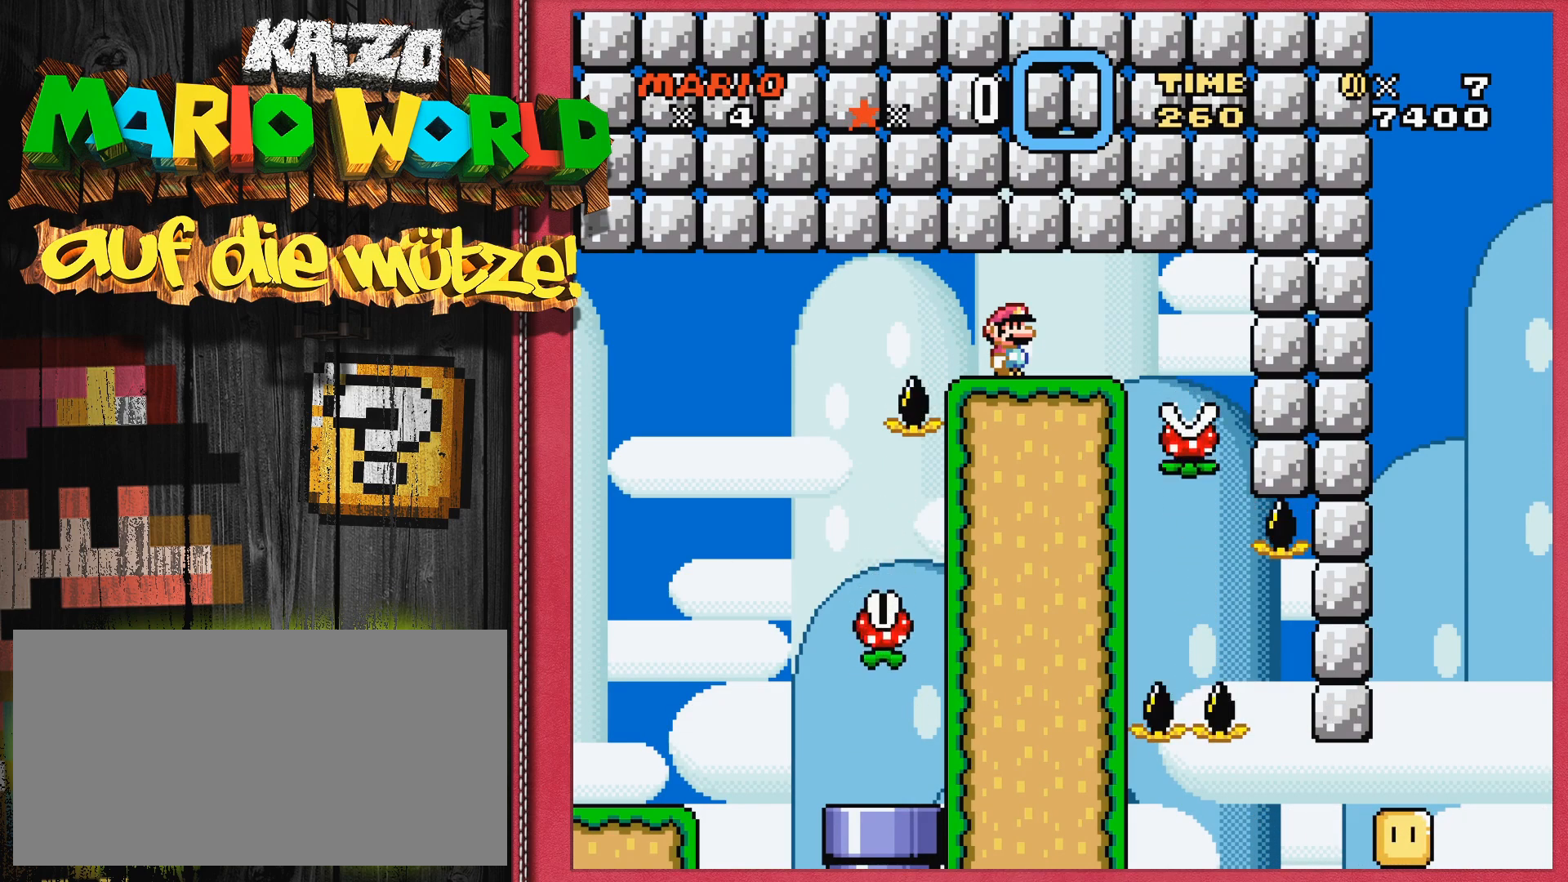
{"buttons": [], "events": []}
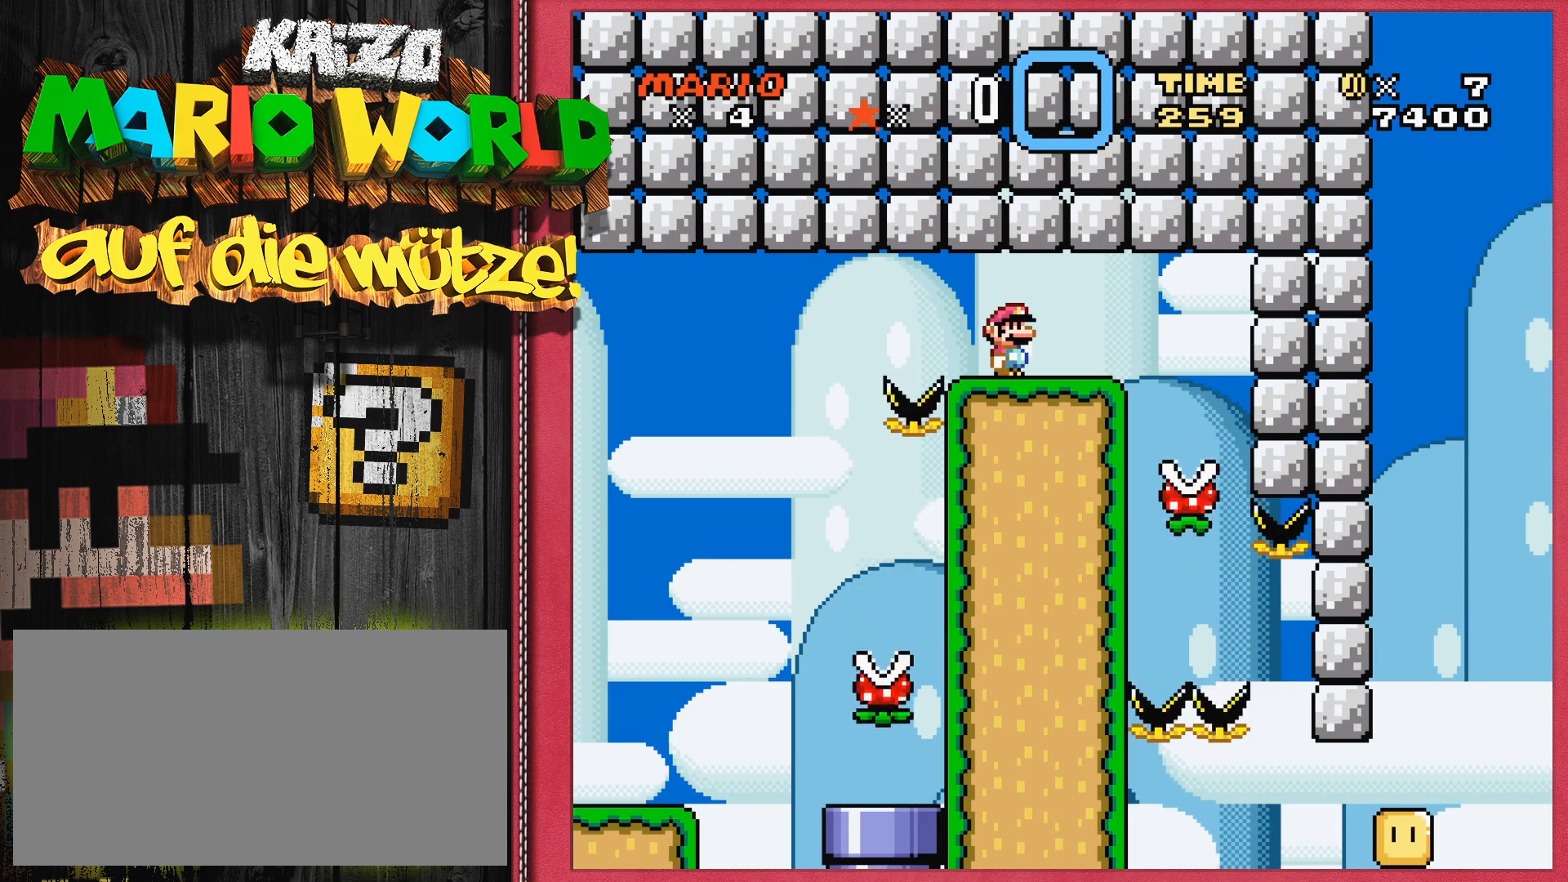
{"buttons": [], "events": [[33, "DPAD_RIGHT", "down"], [183, "DPAD_RIGHT", "up"]]}